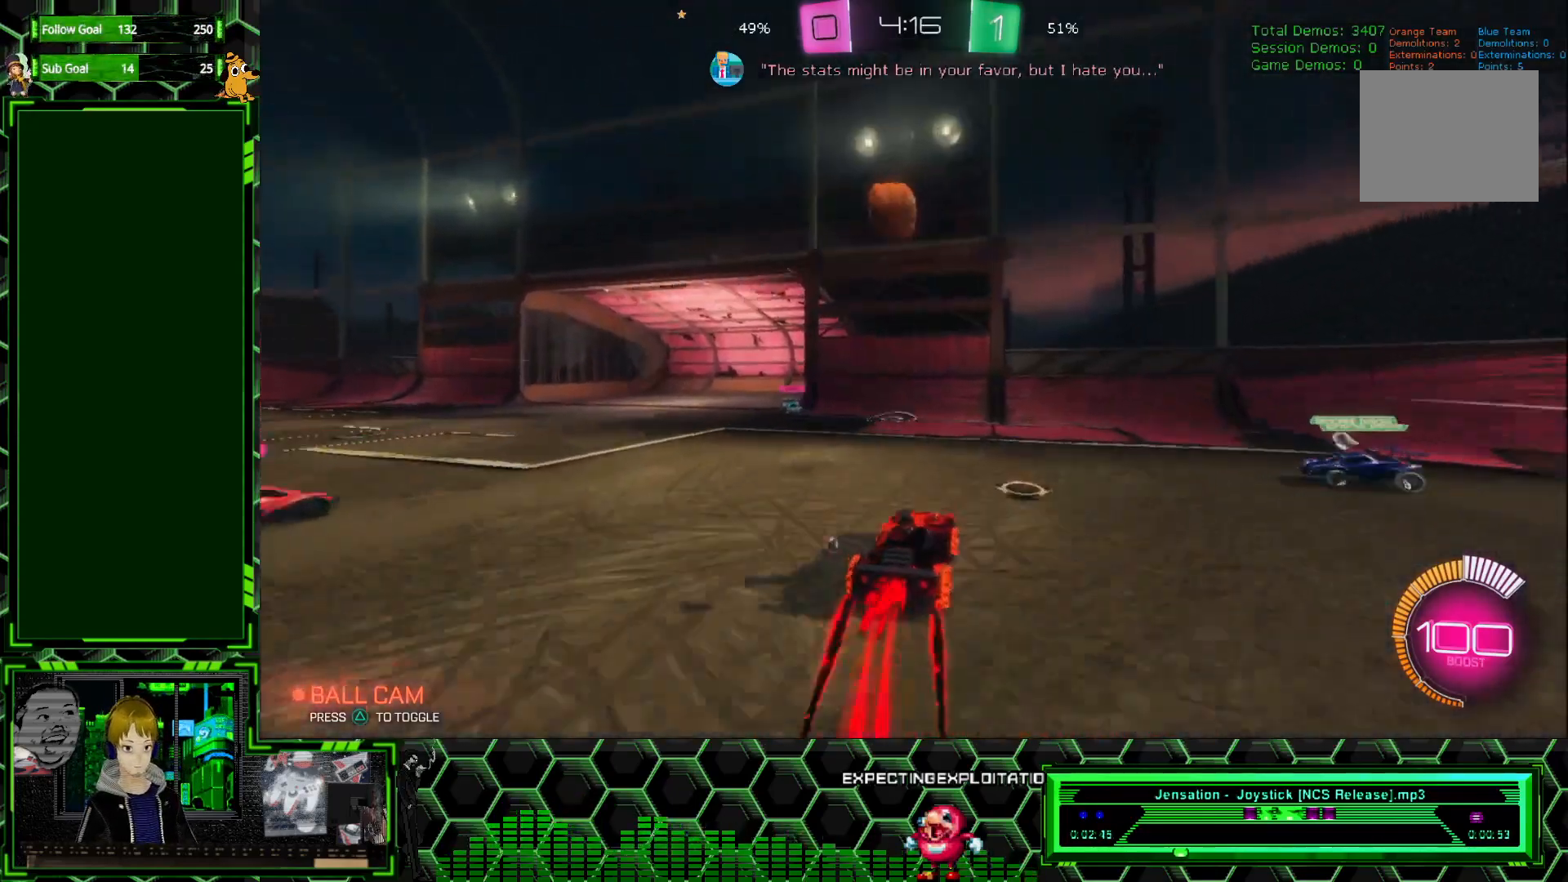
Gameplay with a controller (Xbox layout); each line is a JSON object with the inputs held at the frame after it. "events" lists button and stick changes between this image and that frame as [ms after this image, input, new state], when the widget could be followed in between. Not read: DPAD_DOWN DPAD_LEFT DPAD_RIGHT DPAD_UP L3 R3 SELECT START right_stick.
{"buttons": ["R1", "R2"], "left_stick": "left", "events": [[317, "left_stick", "left"]]}
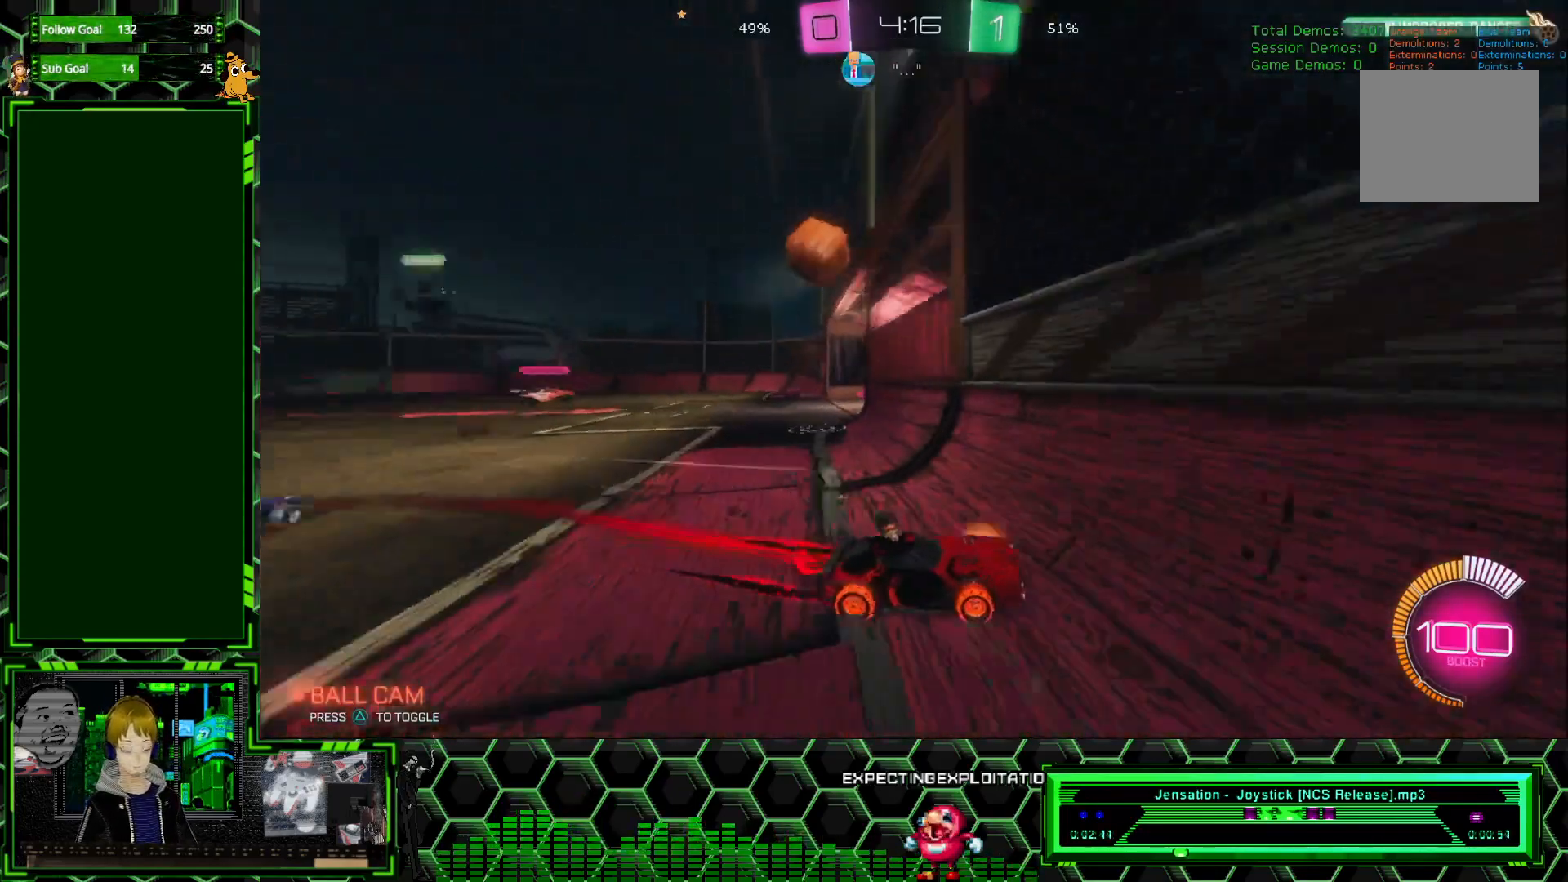
{"buttons": ["R1", "R2"], "left_stick": "left", "events": [[17, "L1", "down"], [200, "L1", "up"]]}
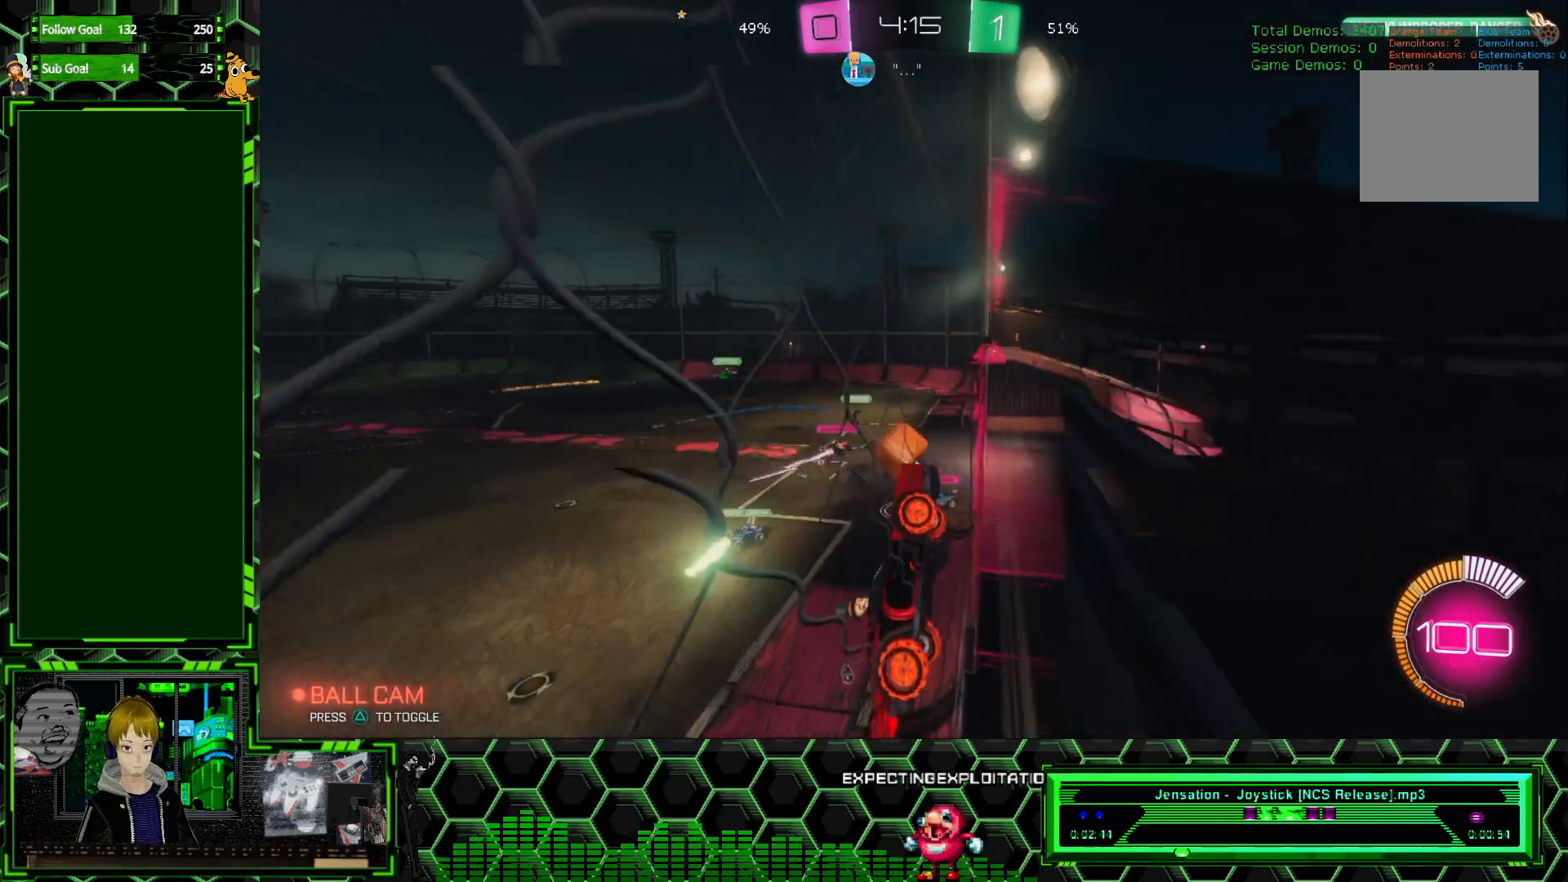
{"buttons": ["R1", "R2"], "left_stick": "left", "events": []}
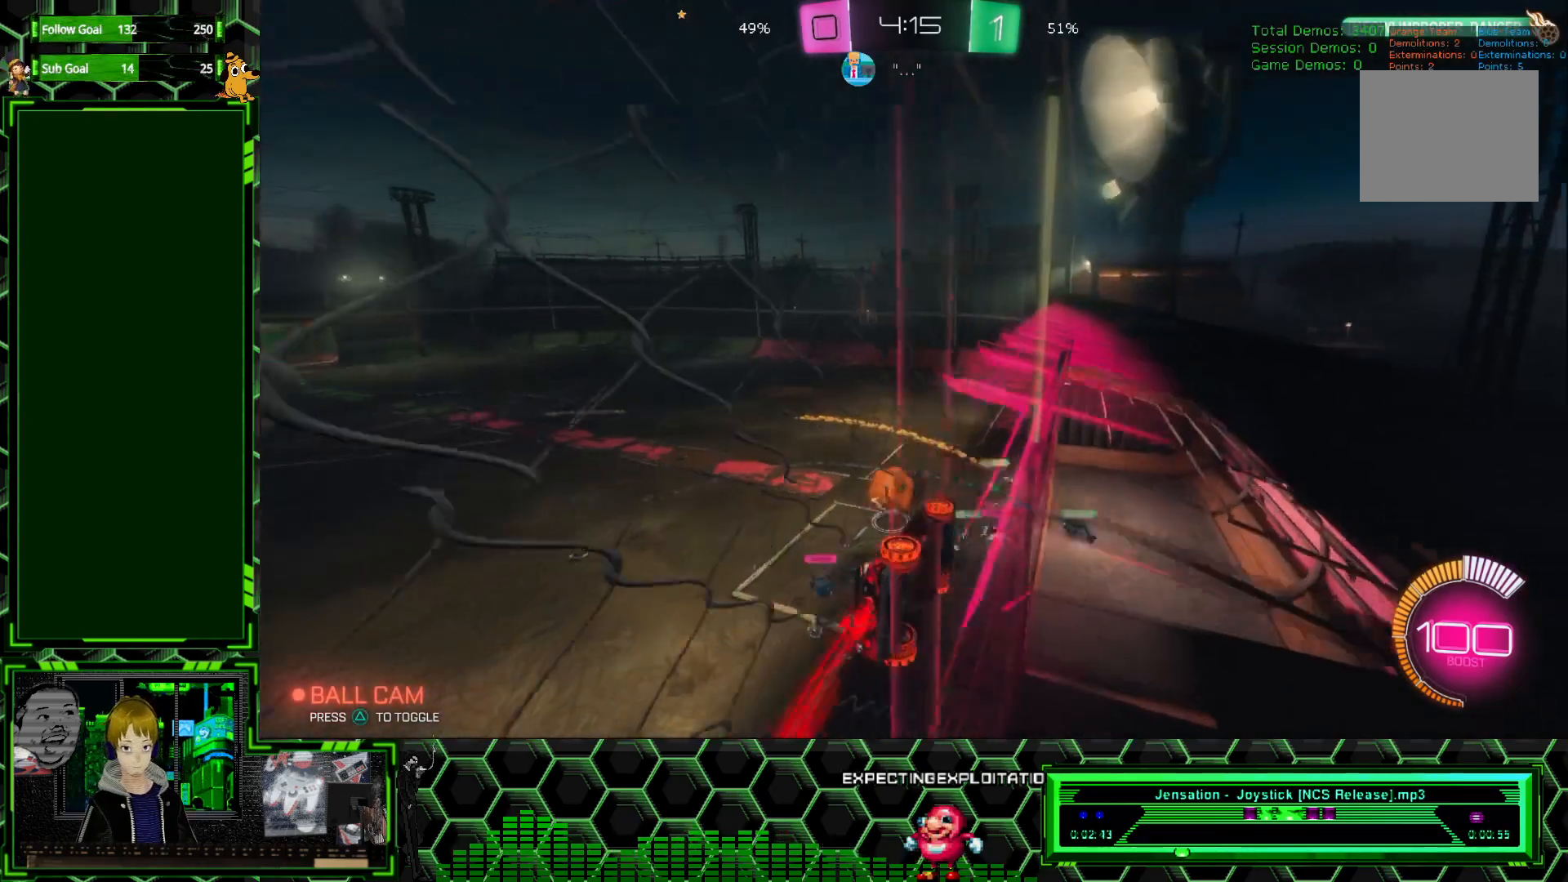
{"buttons": ["B", "R1", "R2"], "left_stick": "down", "events": [[267, "A", "down"], [317, "left_stick", "center"], [350, "A", "up"], [433, "B", "down"], [467, "left_stick", "down"]]}
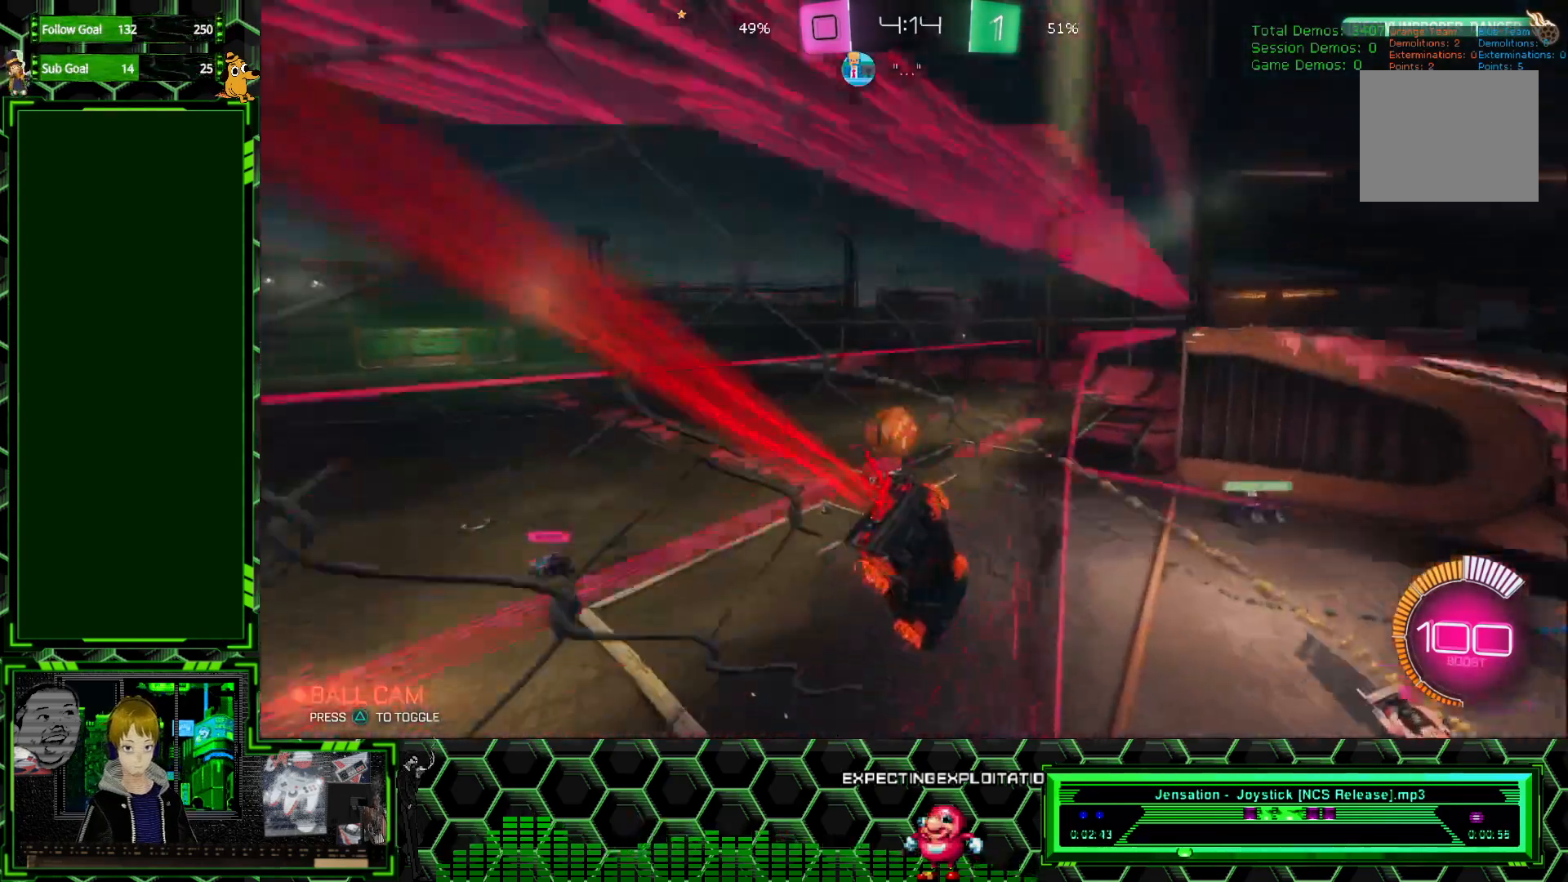
{"buttons": ["R1", "R2"], "left_stick": "center", "events": [[67, "B", "up"], [333, "left_stick", "center"]]}
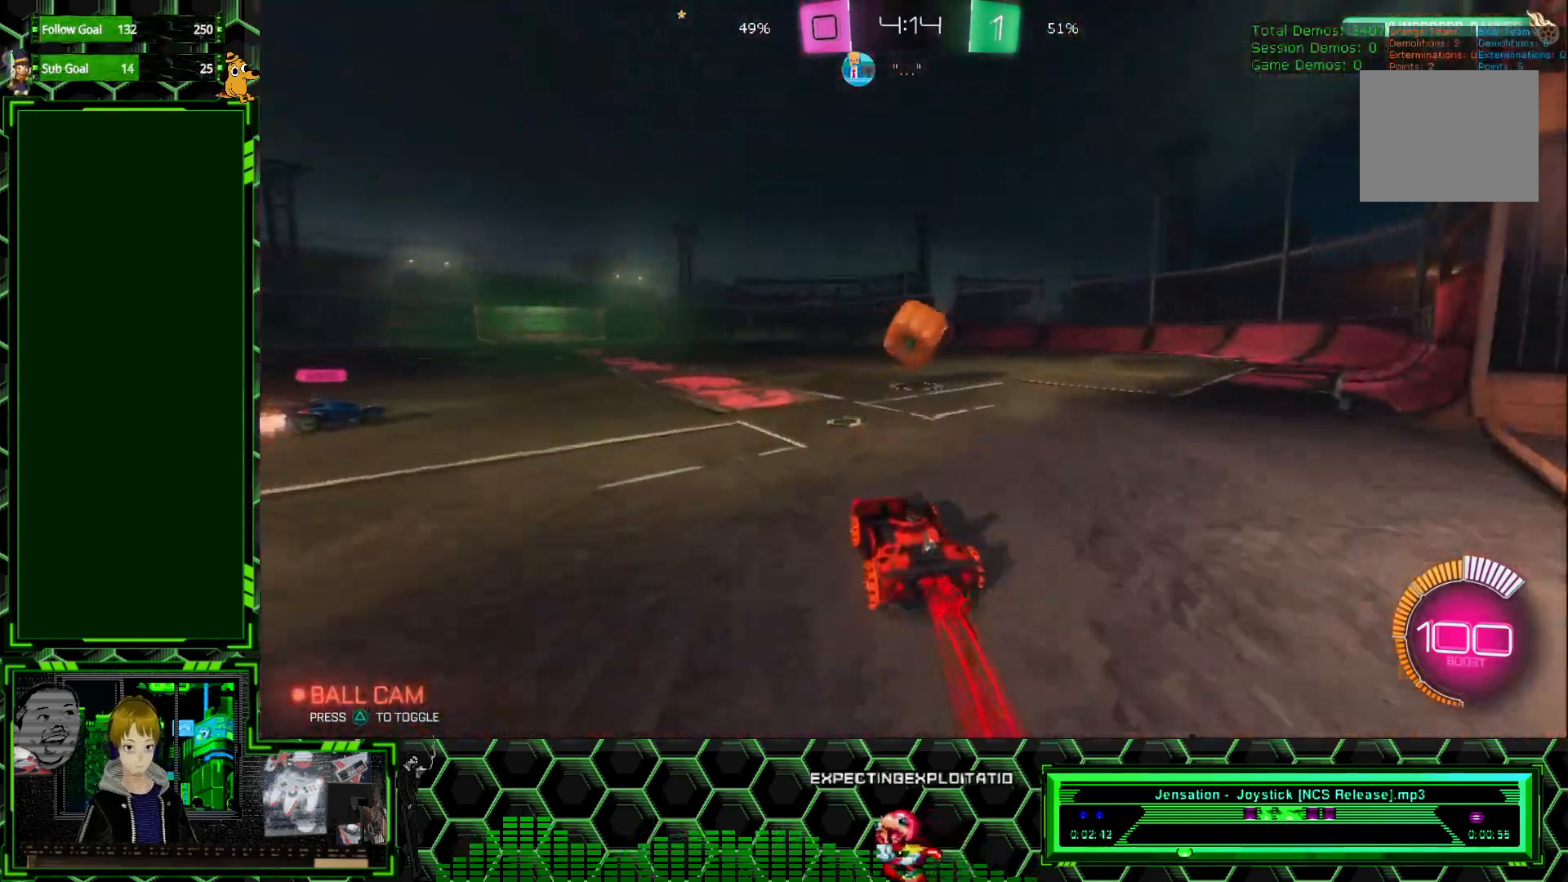
{"buttons": ["R1", "R2"], "left_stick": "down-left", "events": [[100, "left_stick", "right"], [483, "left_stick", "down-left"]]}
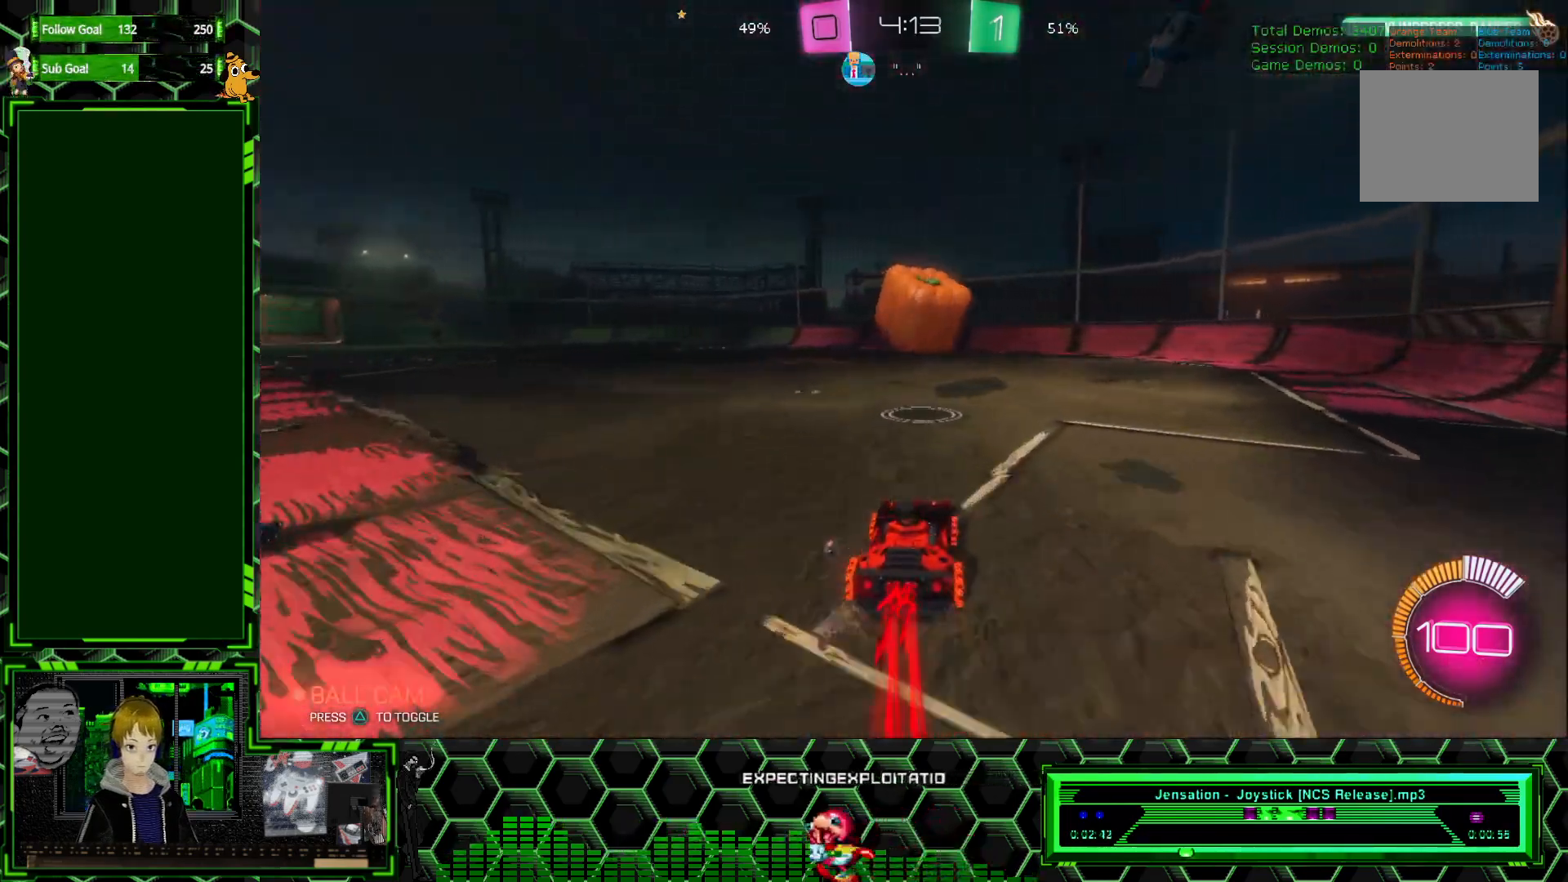
{"buttons": ["R1", "R2"], "left_stick": "center", "events": [[67, "A", "down"], [83, "left_stick", "down"], [200, "left_stick", "left"], [233, "A", "up"], [300, "left_stick", "up"], [333, "A", "down"], [367, "left_stick", "up-right"], [433, "A", "up"], [467, "left_stick", "center"]]}
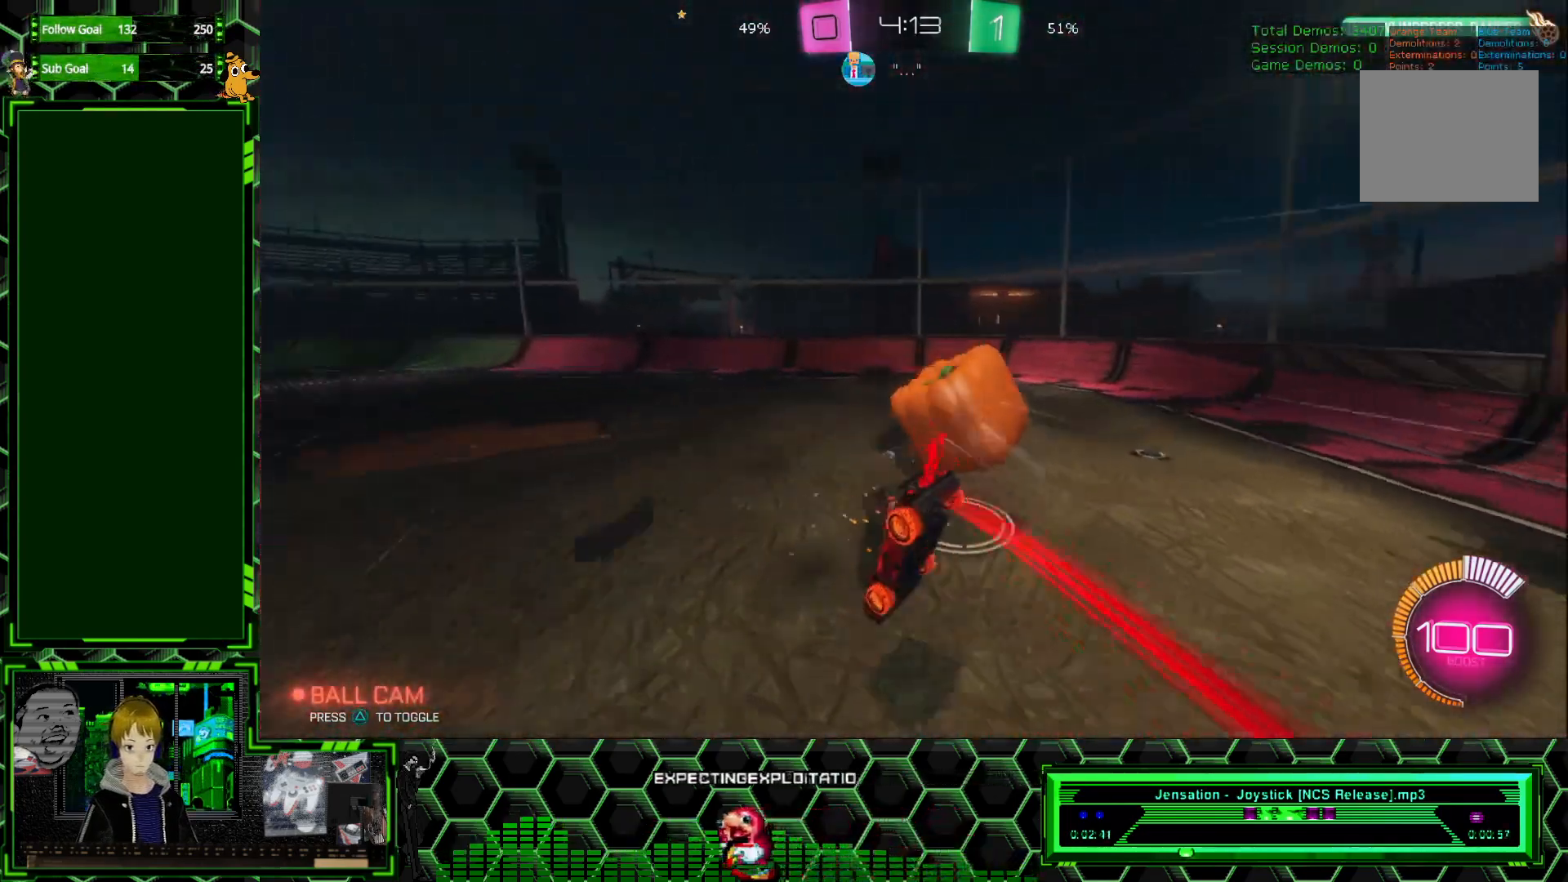
{"buttons": ["R2"], "left_stick": "center", "events": [[167, "R1", "up"], [300, "left_stick", "right"], [450, "left_stick", "center"]]}
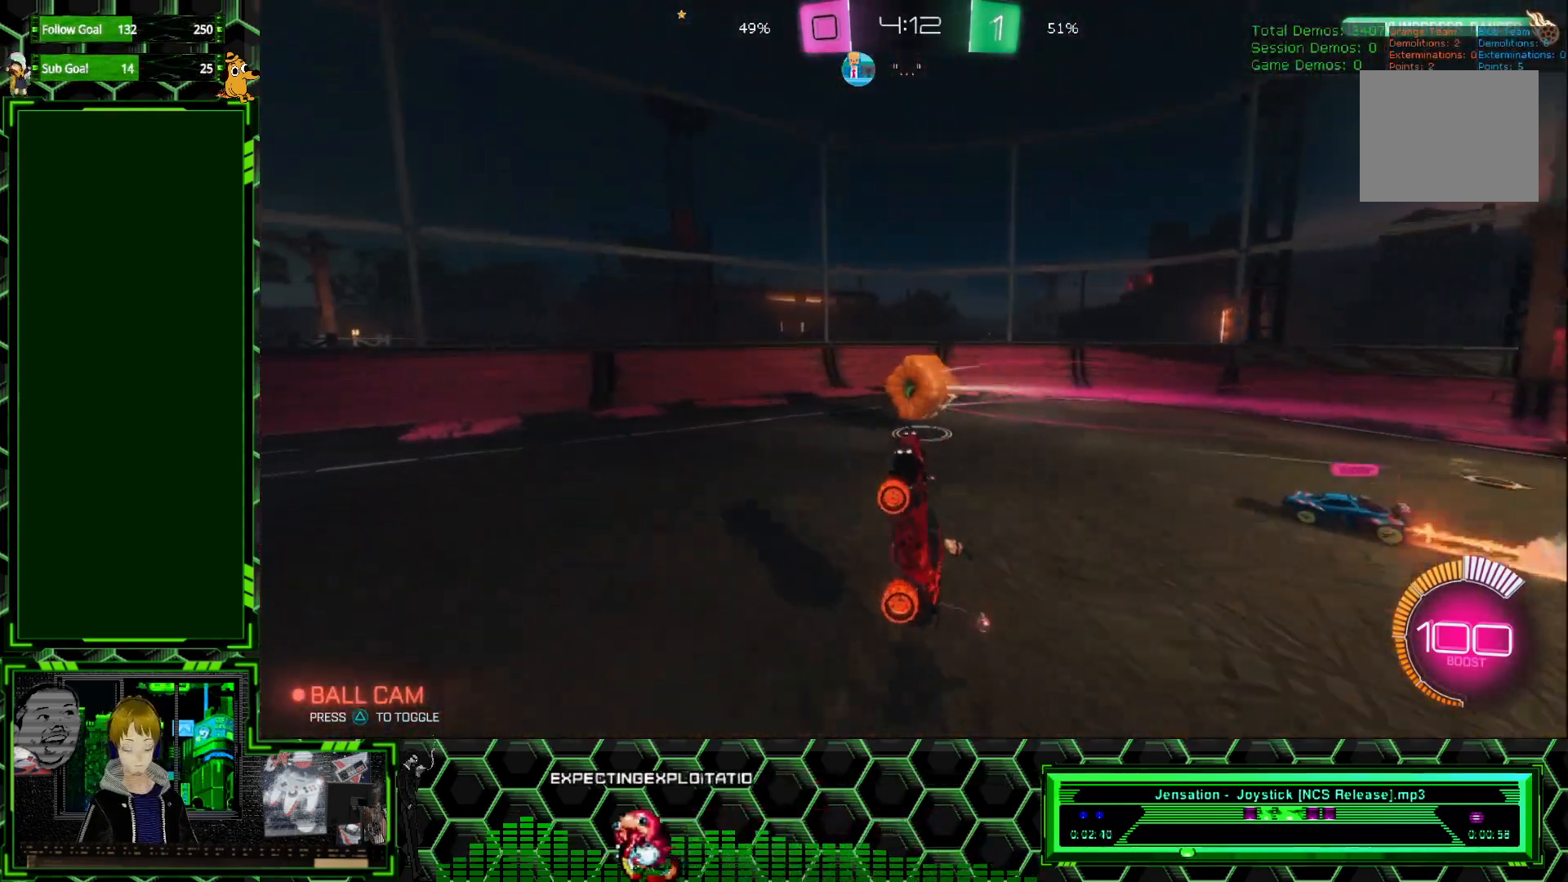
{"buttons": ["R2"], "left_stick": "right", "events": [[267, "left_stick", "right"]]}
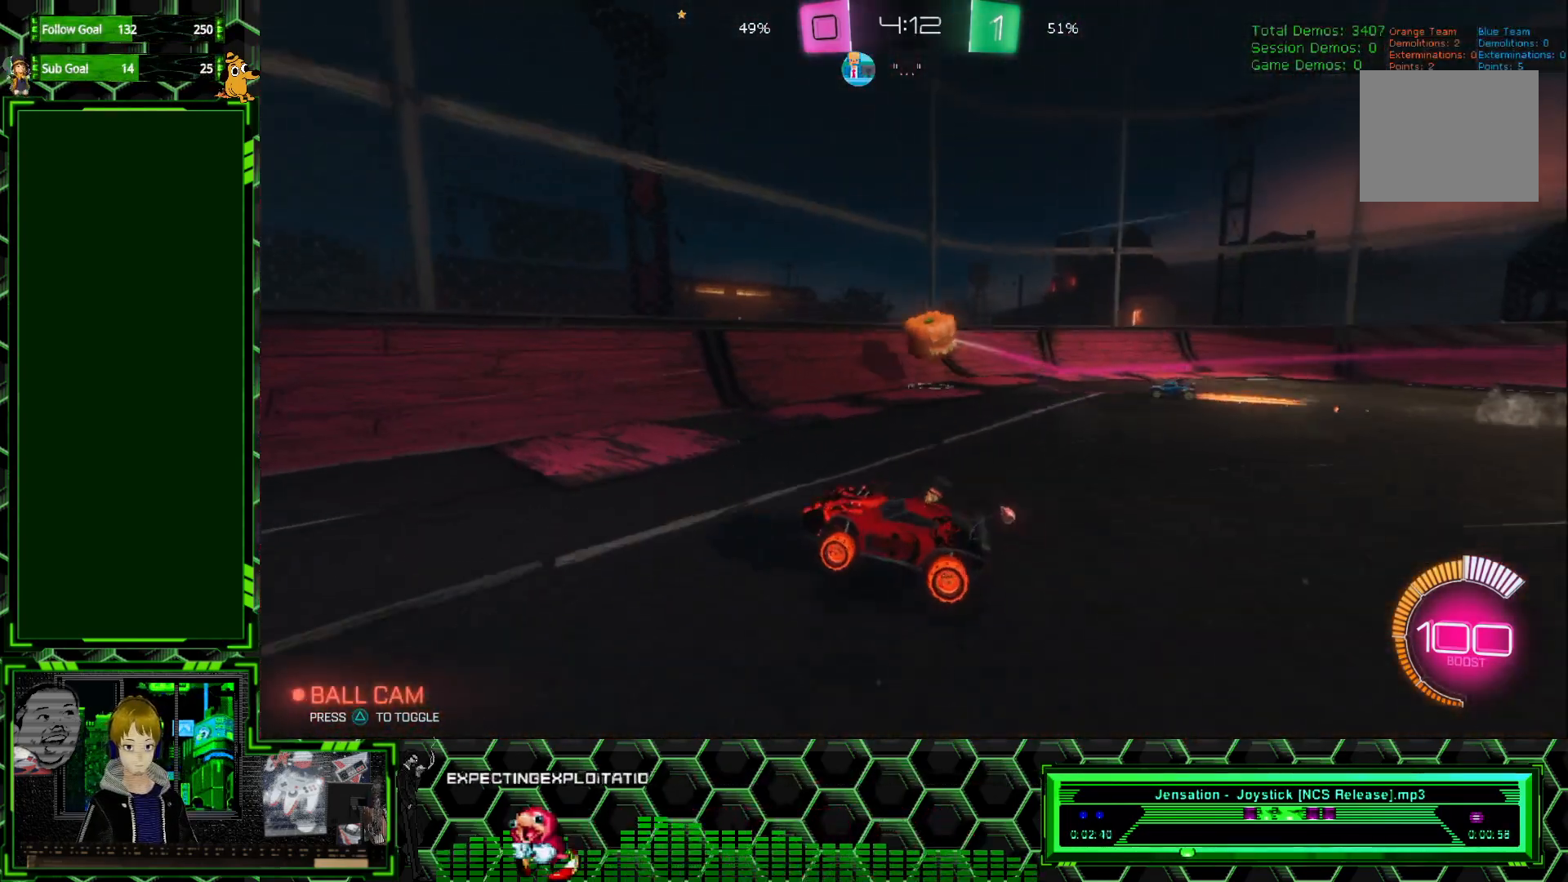
{"buttons": ["L1", "R2"], "left_stick": "right", "events": [[500, "L1", "down"]]}
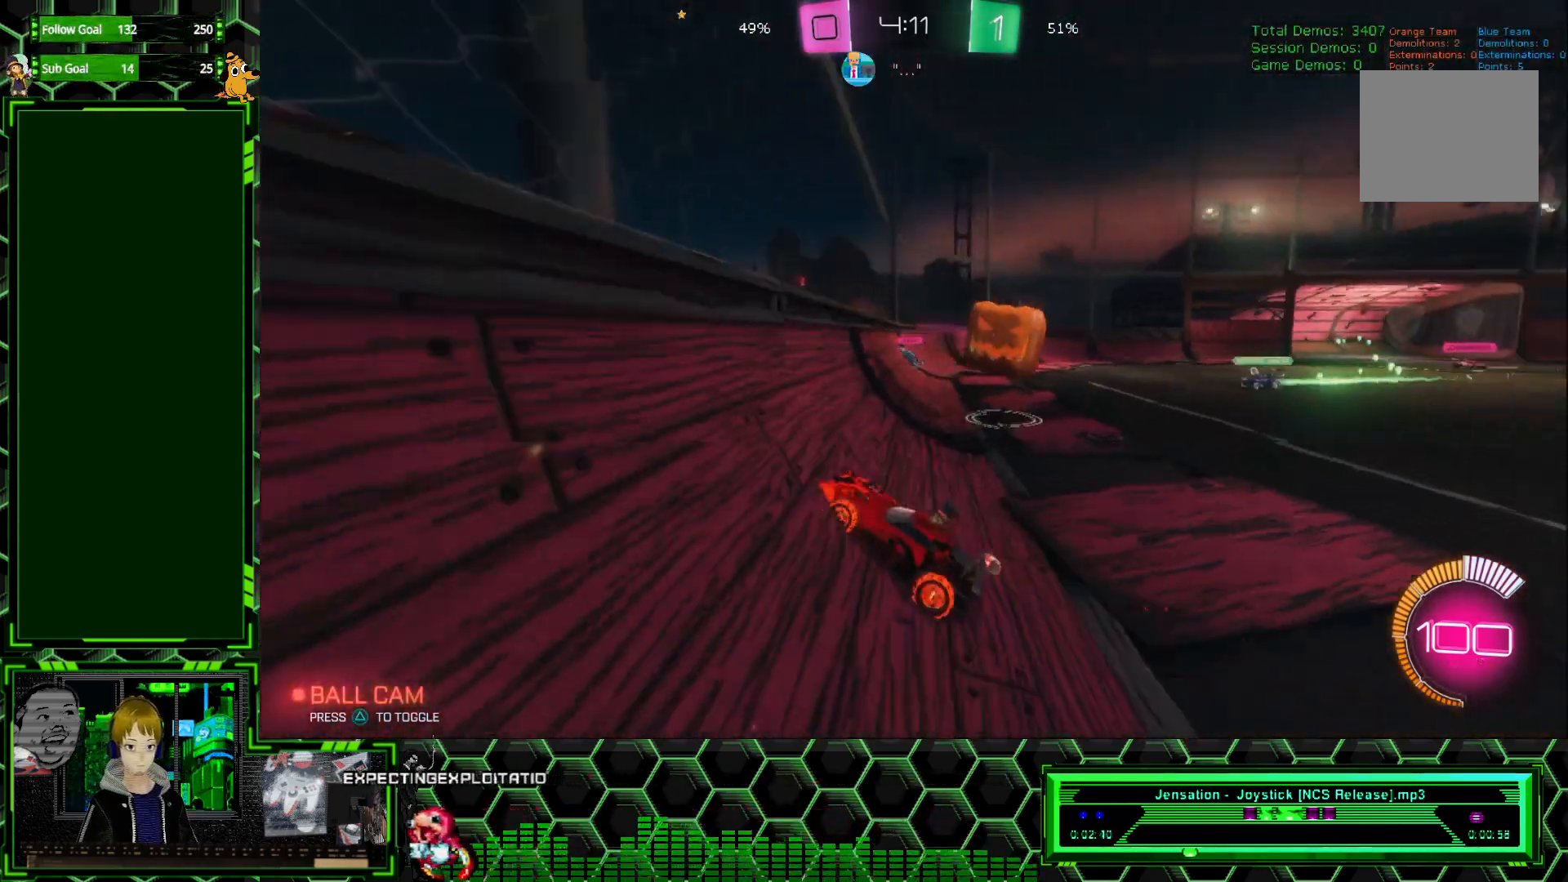
{"buttons": ["R1", "R2"], "left_stick": "right", "events": [[150, "L1", "up"], [400, "R1", "down"]]}
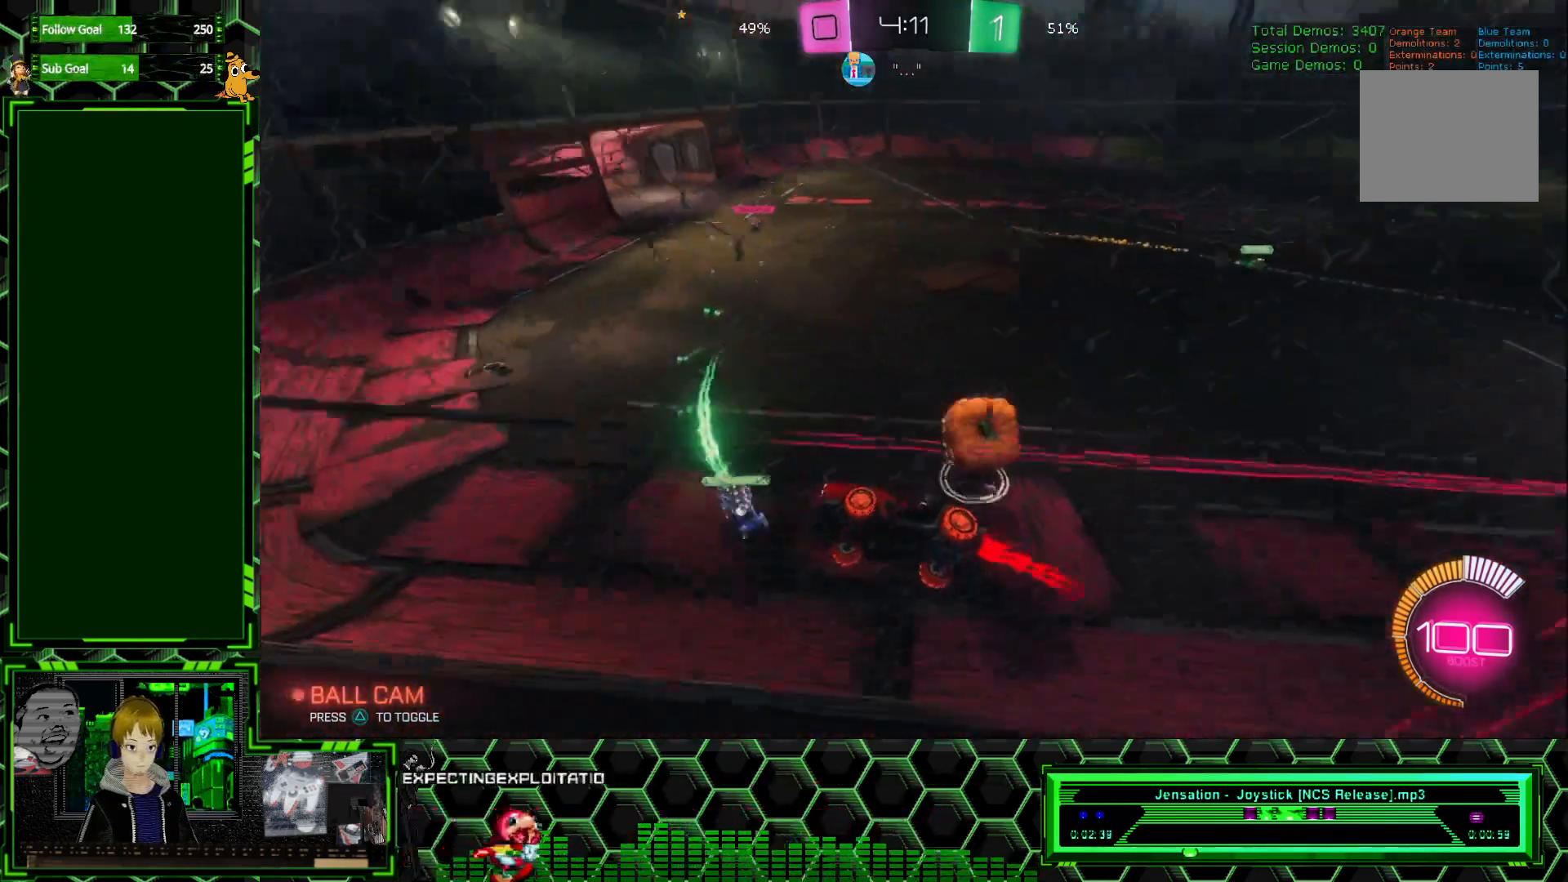
{"buttons": ["R1", "R2"], "left_stick": "right", "events": [[367, "L1", "down"], [450, "L1", "up"]]}
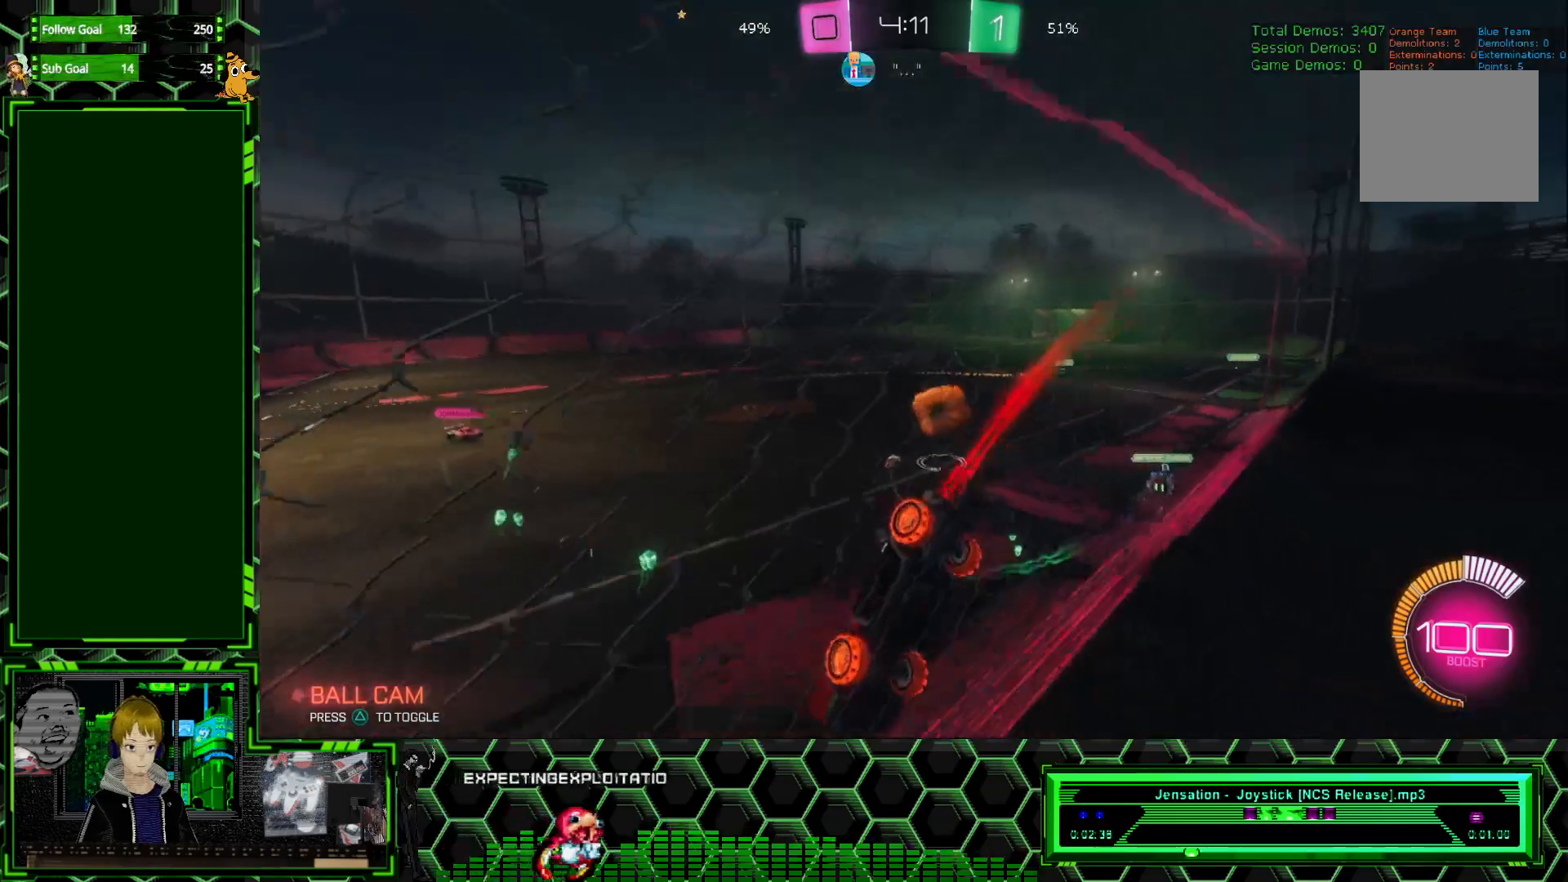
{"buttons": ["R1", "R2"], "left_stick": "center", "events": [[433, "left_stick", "center"]]}
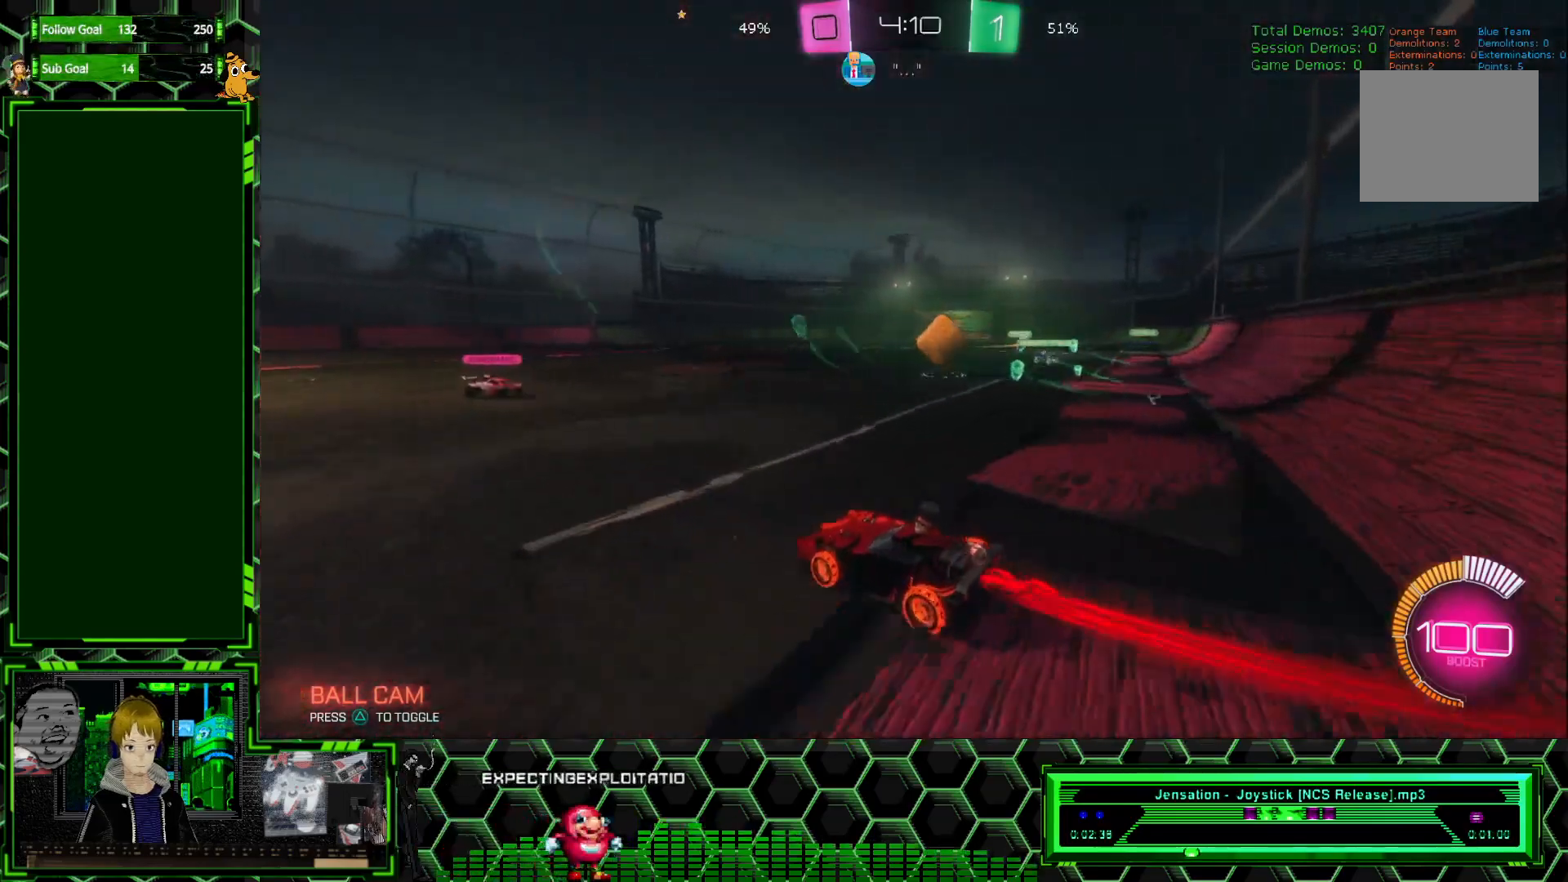
{"buttons": ["R1", "R2"], "left_stick": "center", "events": [[50, "left_stick", "left"], [317, "left_stick", "center"]]}
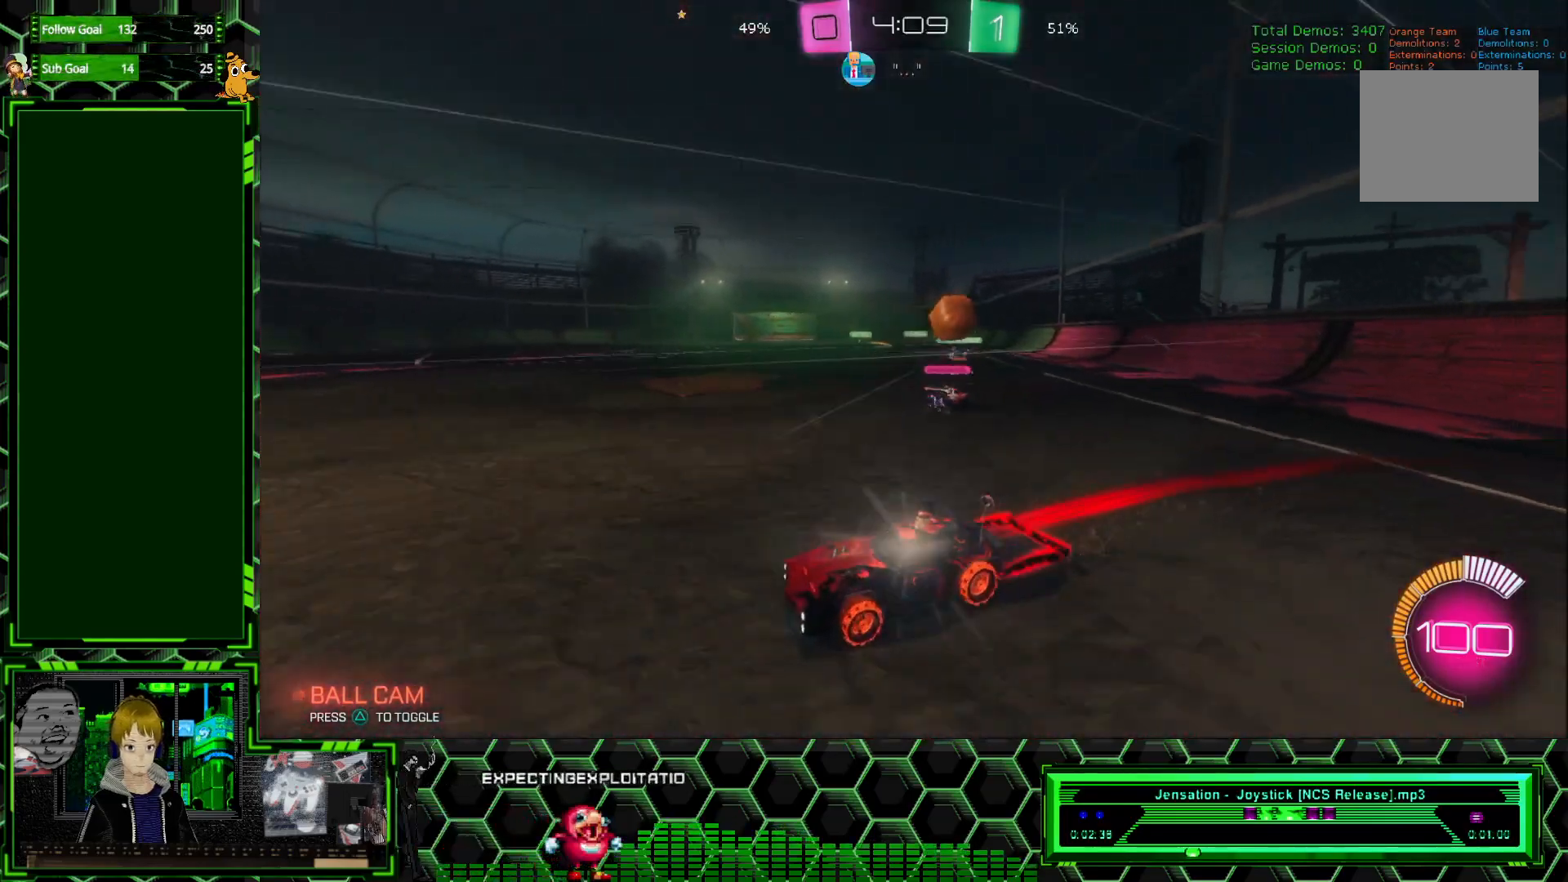
{"buttons": ["R2"], "left_stick": "center", "events": [[17, "R1", "up"], [83, "left_stick", "left"], [167, "left_stick", "center"]]}
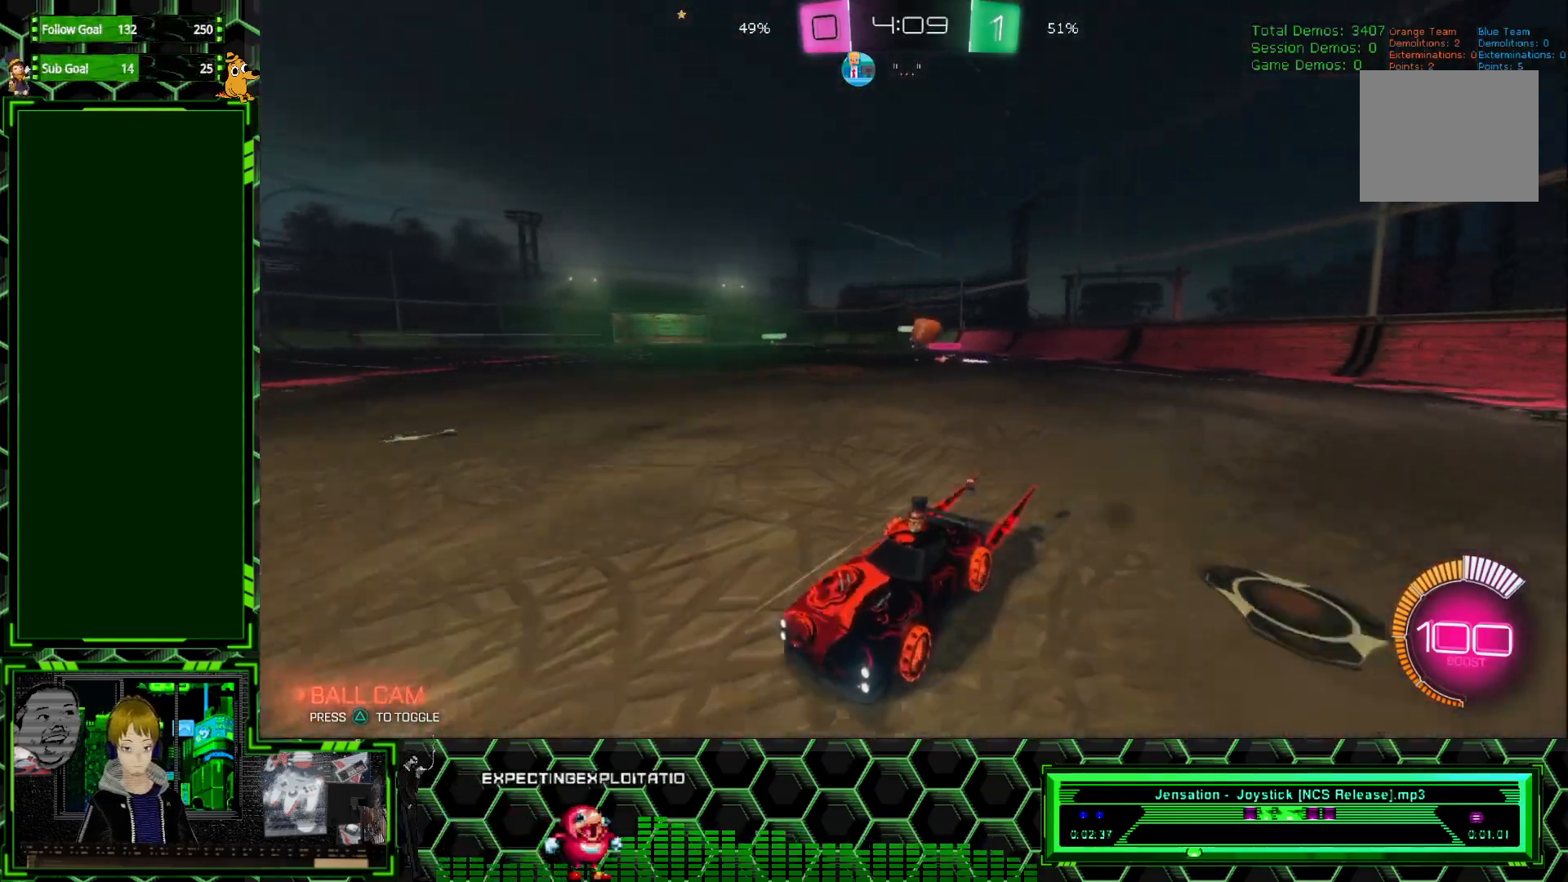
{"buttons": ["L1"], "left_stick": "right", "events": [[83, "left_stick", "left"], [200, "left_stick", "right"], [217, "R2", "up"], [383, "L1", "down"]]}
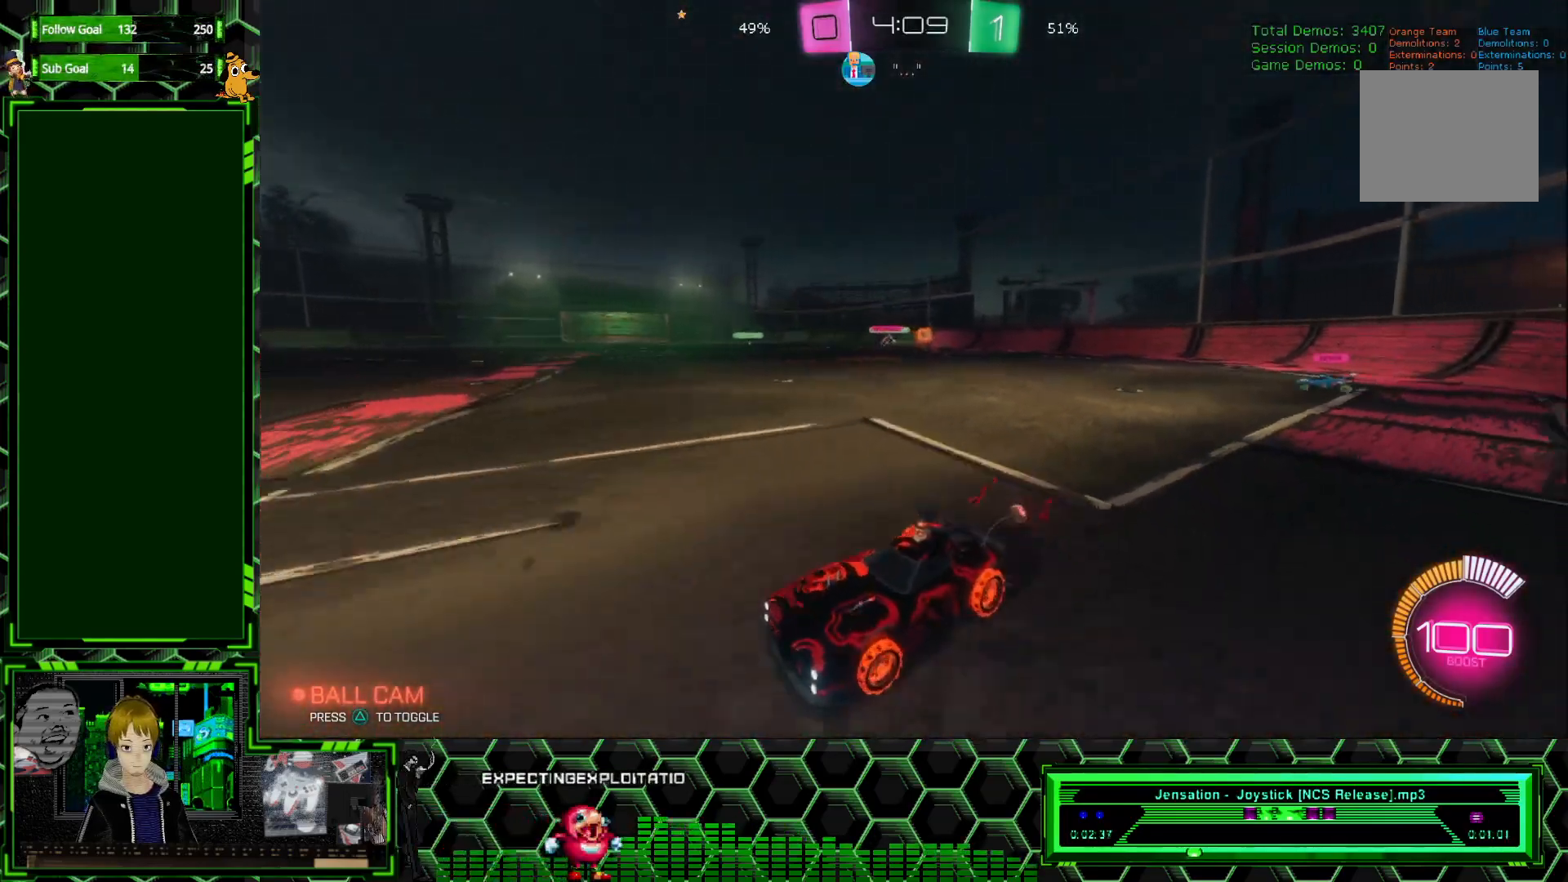
{"buttons": ["R2"], "left_stick": "right", "events": [[67, "L1", "up"], [67, "R2", "down"]]}
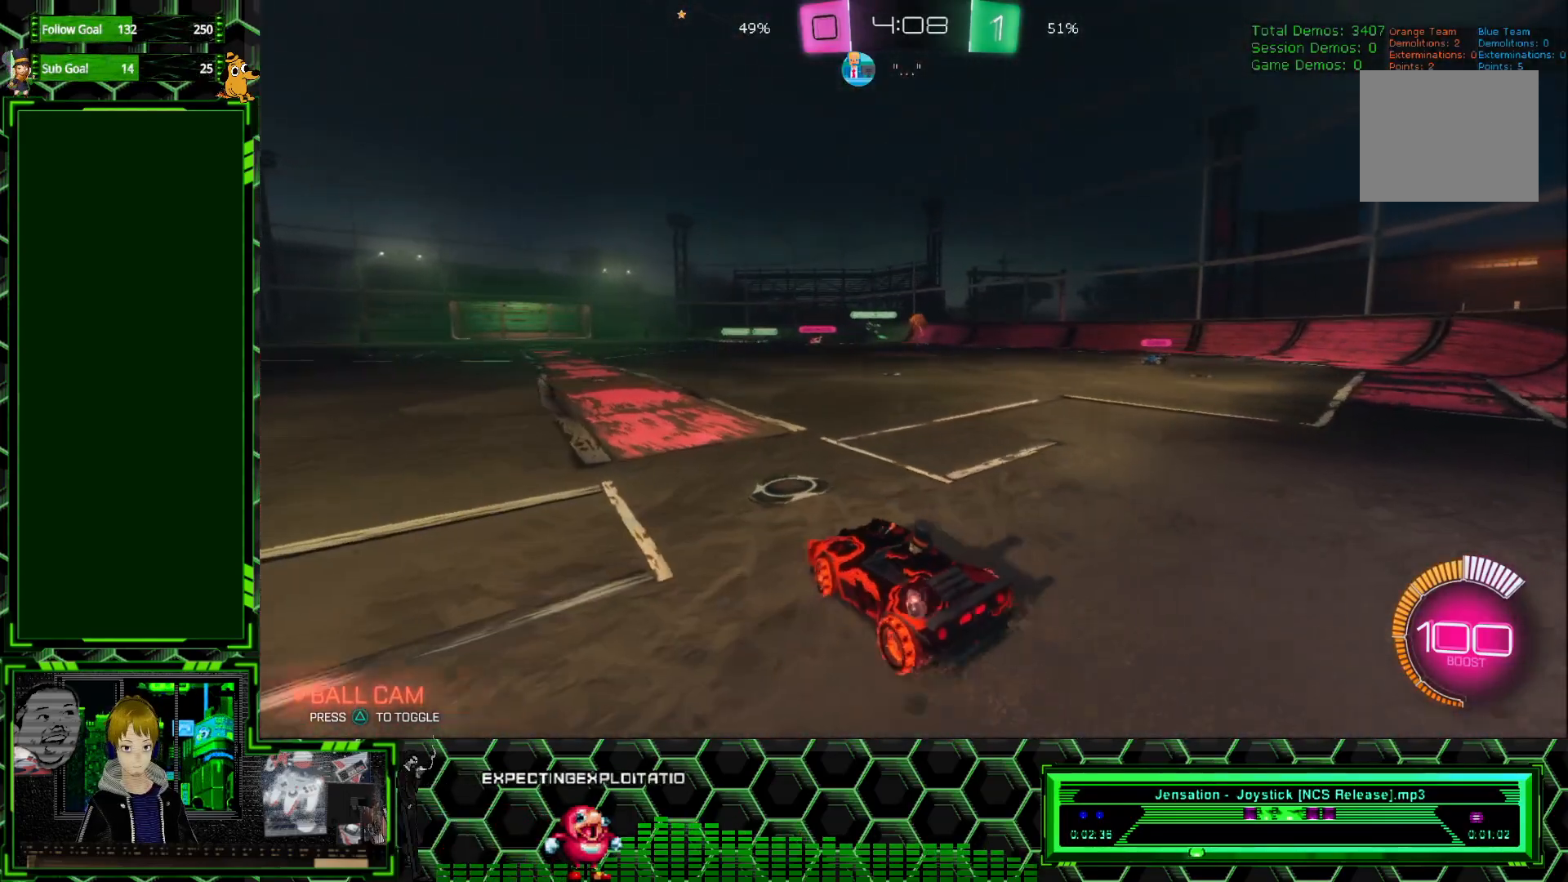
{"buttons": ["R1", "R2"], "left_stick": "right", "events": [[50, "R1", "down"]]}
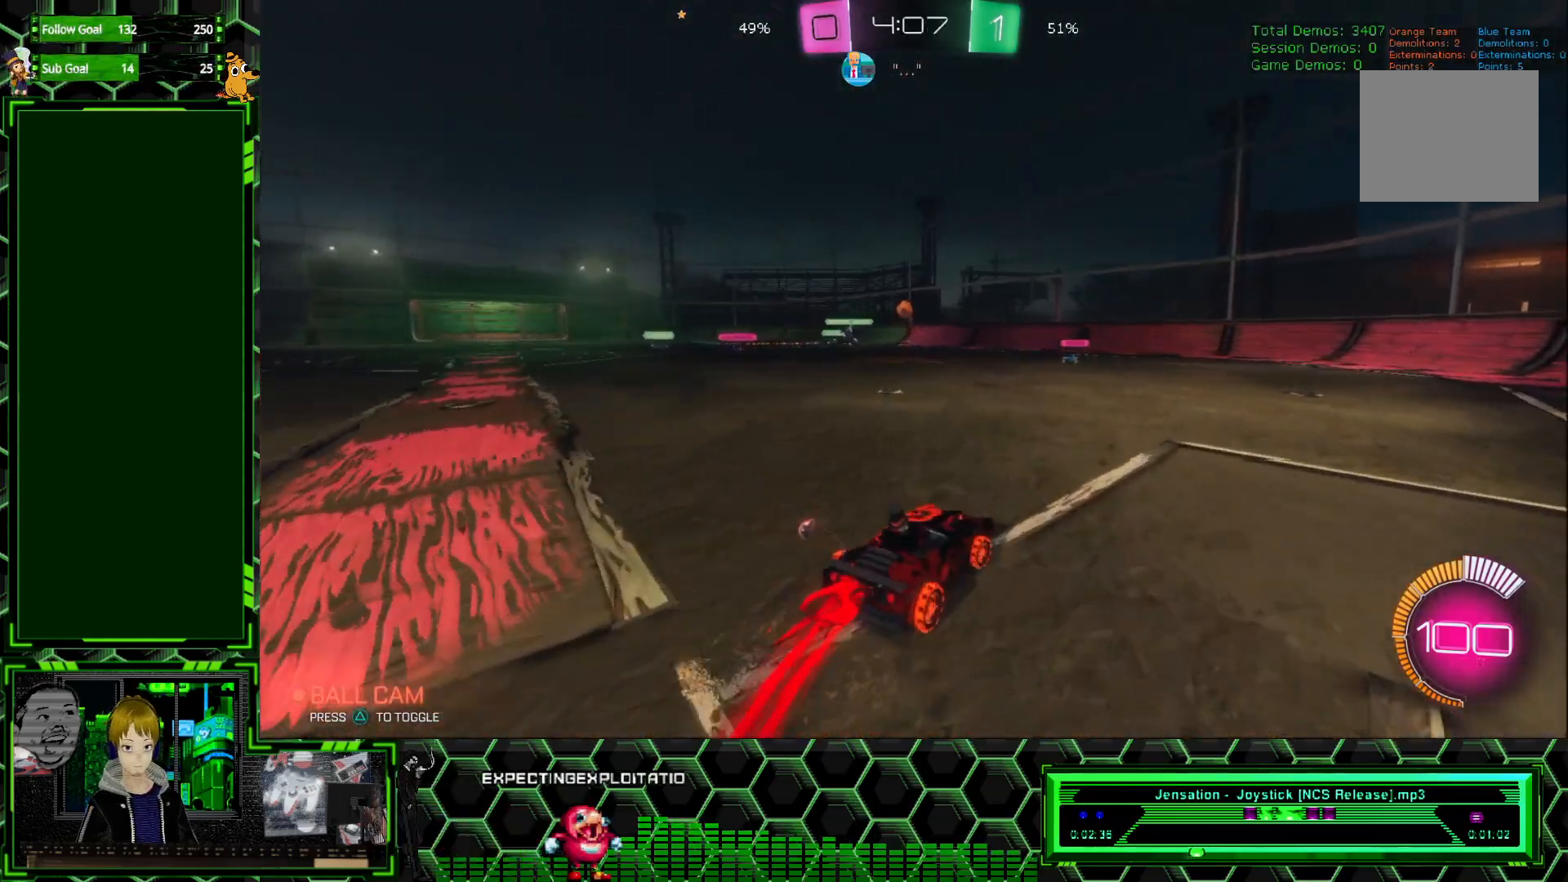
{"buttons": ["R1", "R2"], "left_stick": "left", "events": [[200, "left_stick", "left"]]}
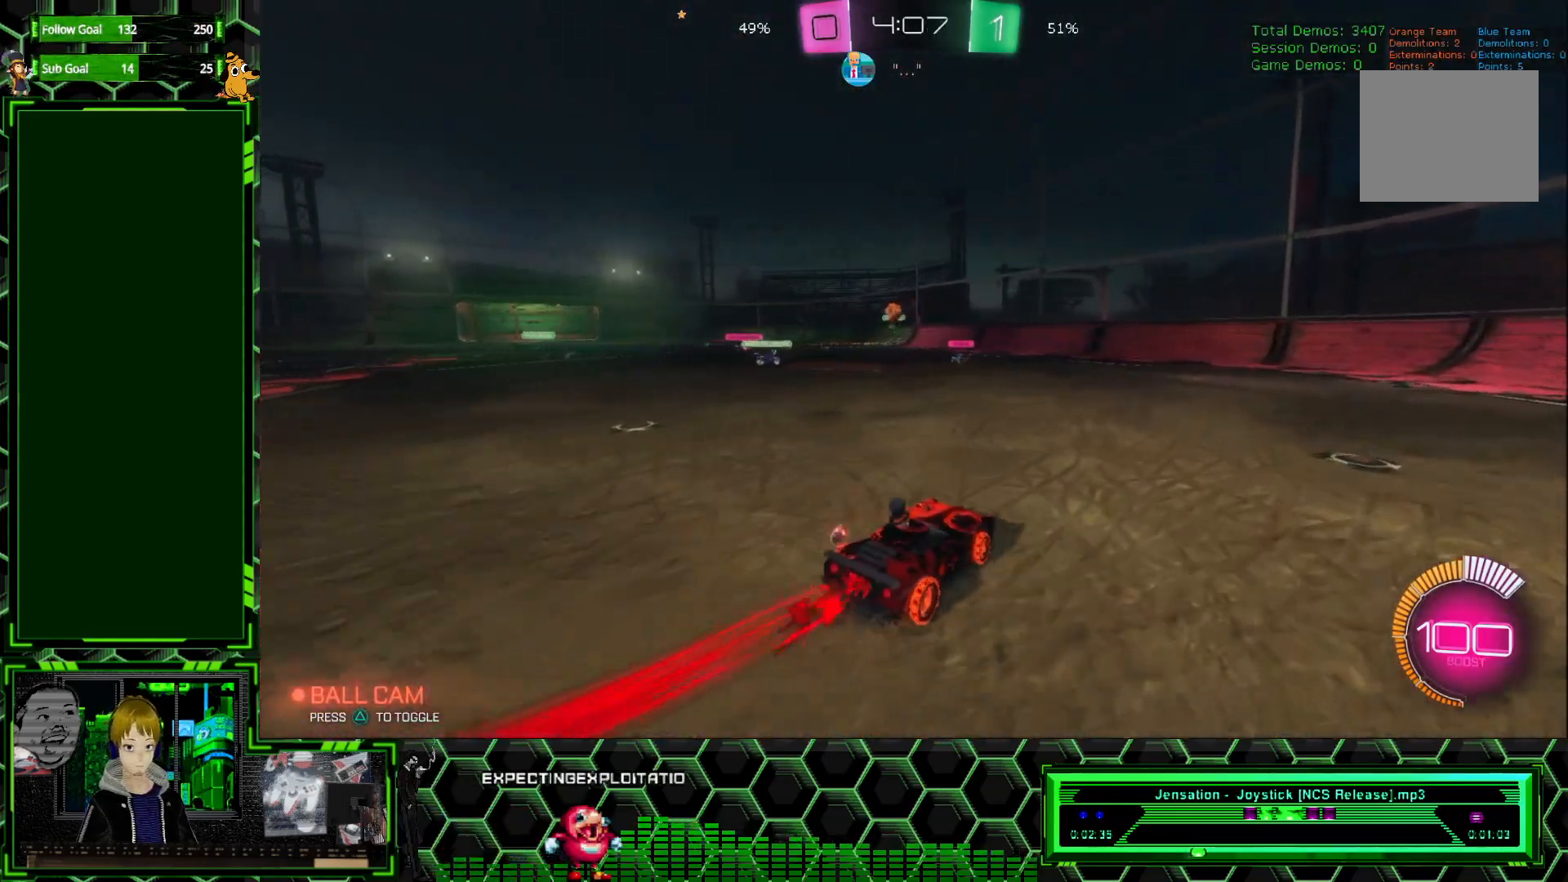
{"buttons": ["R1", "R2"], "left_stick": "center", "events": [[350, "left_stick", "center"]]}
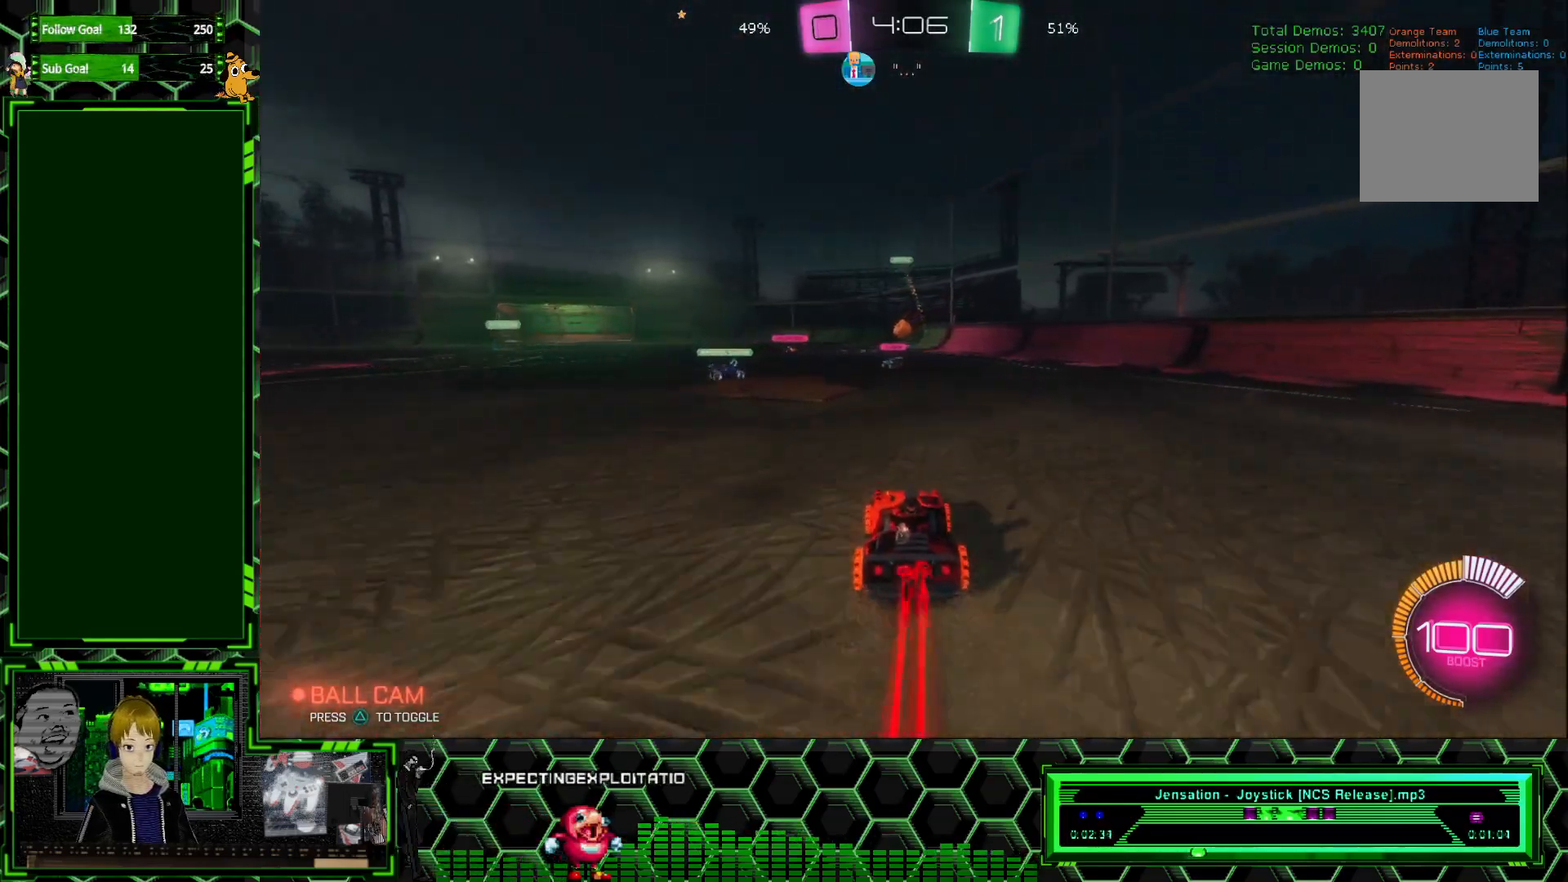
{"buttons": ["R1", "R2"], "left_stick": "left", "events": [[400, "left_stick", "left"]]}
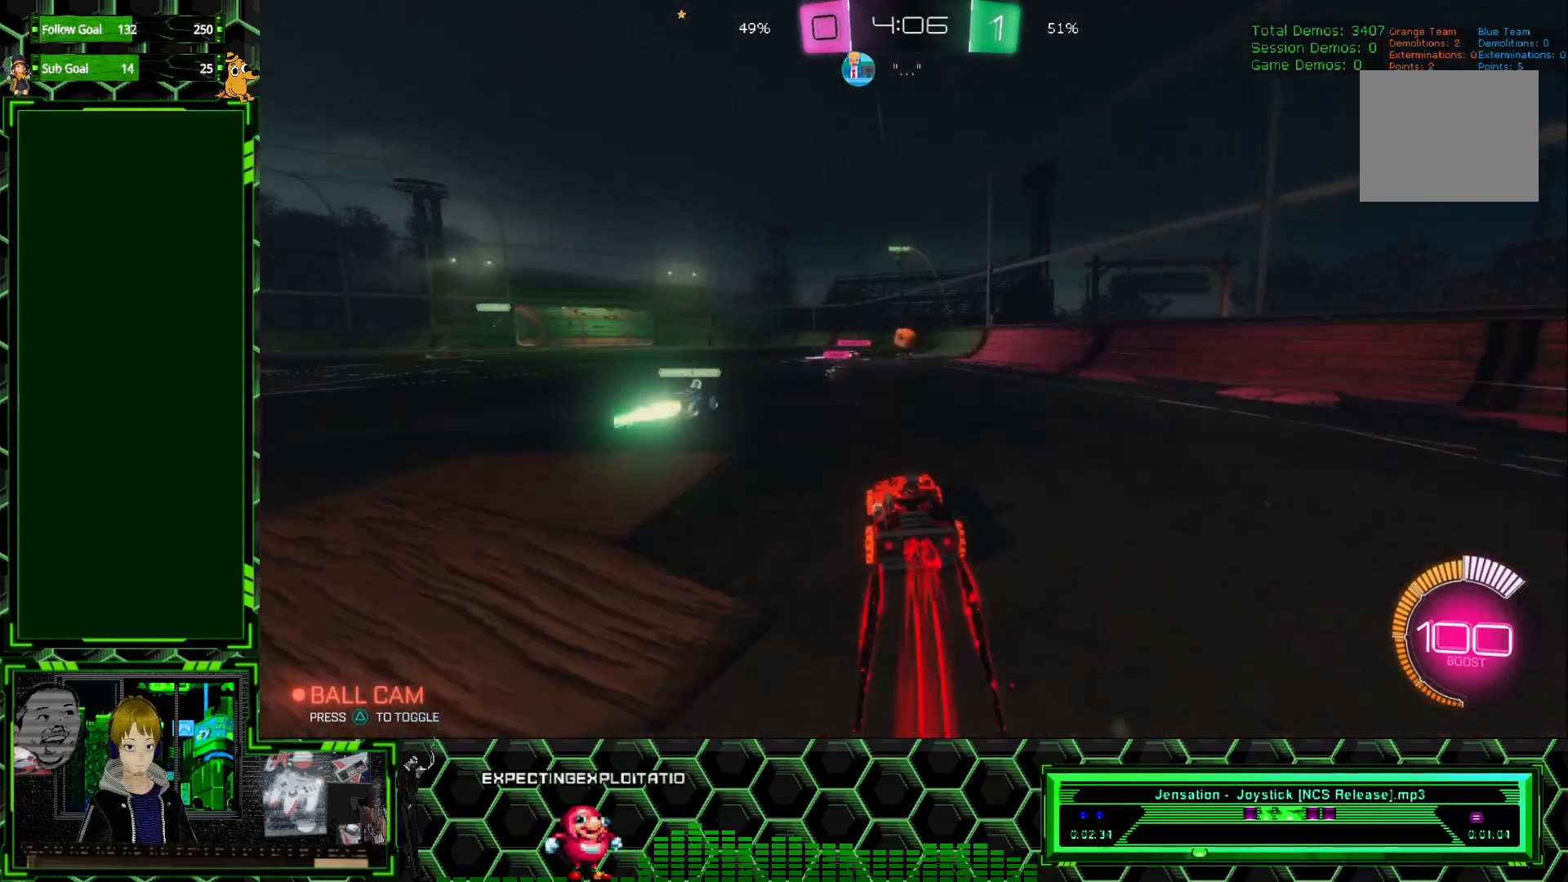
{"buttons": ["R1", "R2"], "left_stick": "right", "events": [[217, "left_stick", "right"]]}
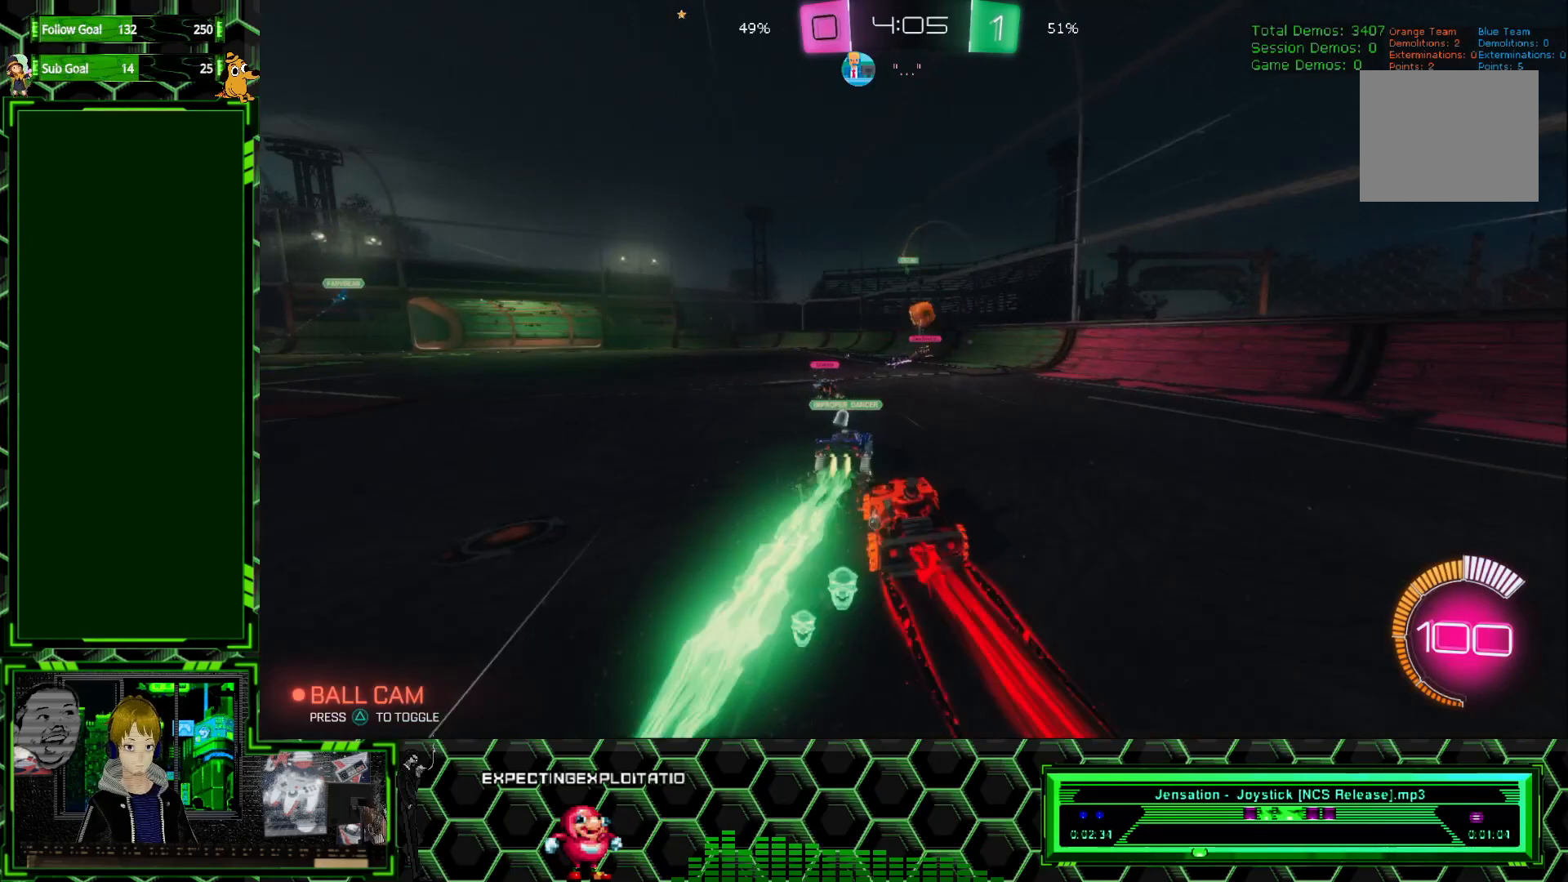
{"buttons": ["R1", "R2"], "left_stick": "left", "events": [[100, "left_stick", "left"], [233, "left_stick", "center"], [400, "left_stick", "left"]]}
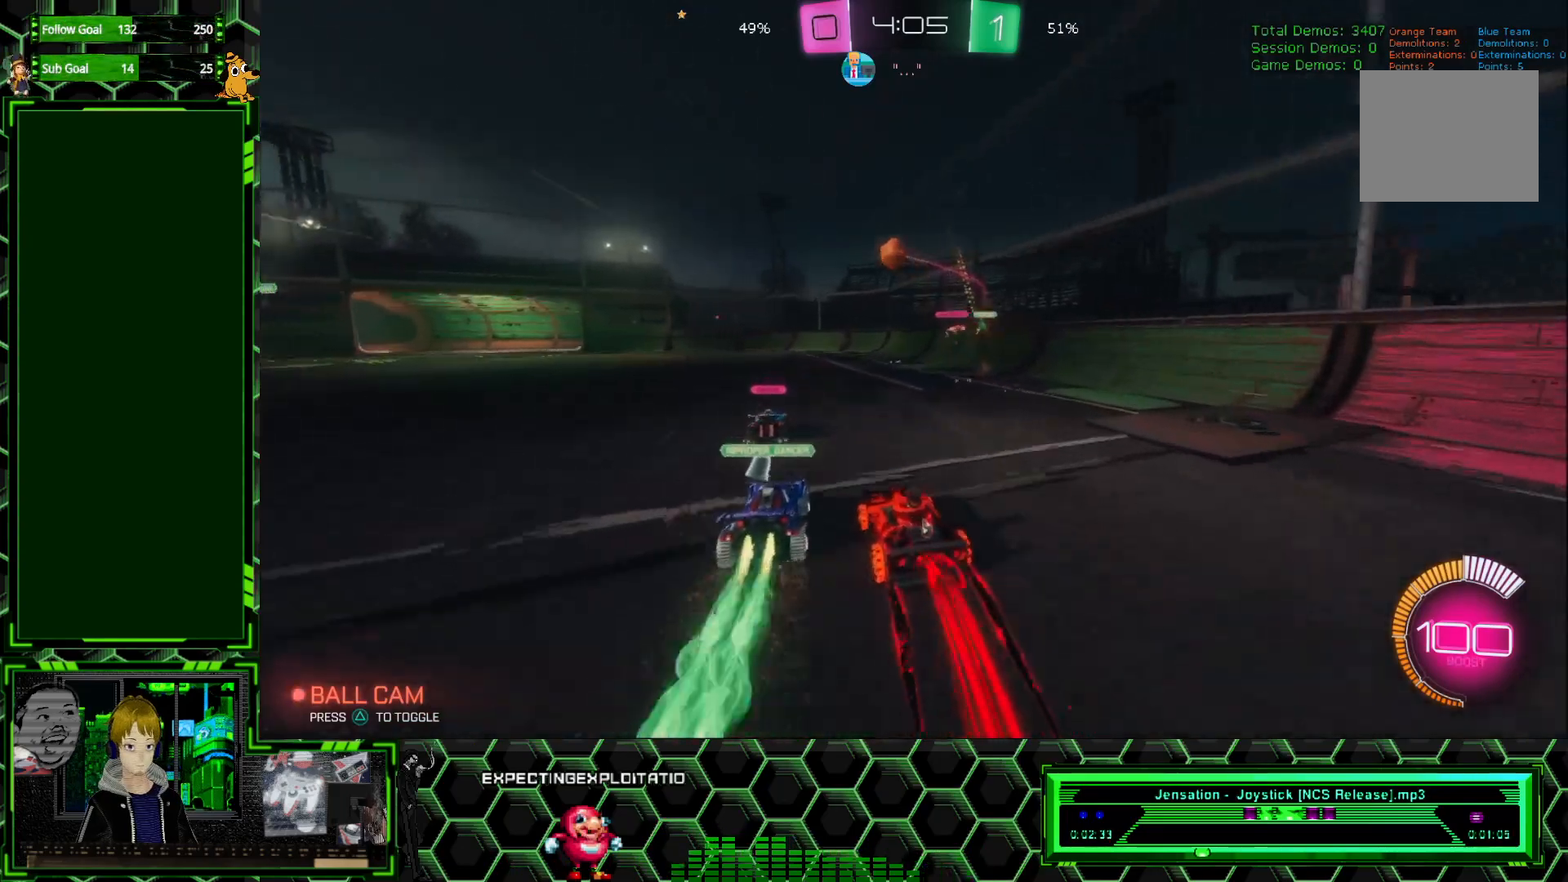
{"buttons": ["R1", "R2"], "left_stick": "left", "events": []}
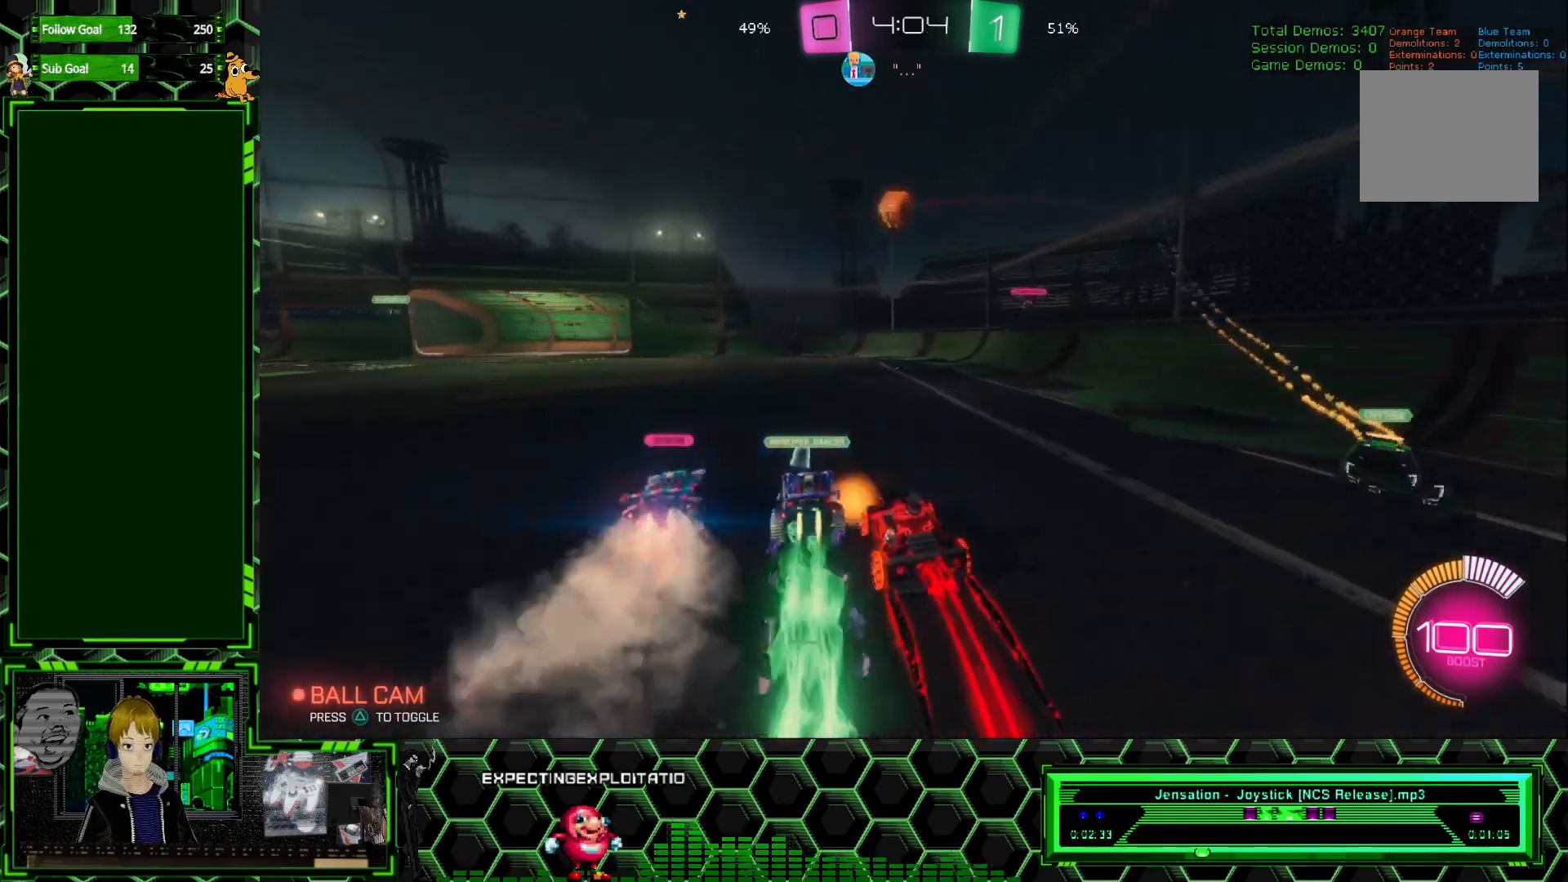
{"buttons": ["R1", "R2"], "left_stick": "left", "events": []}
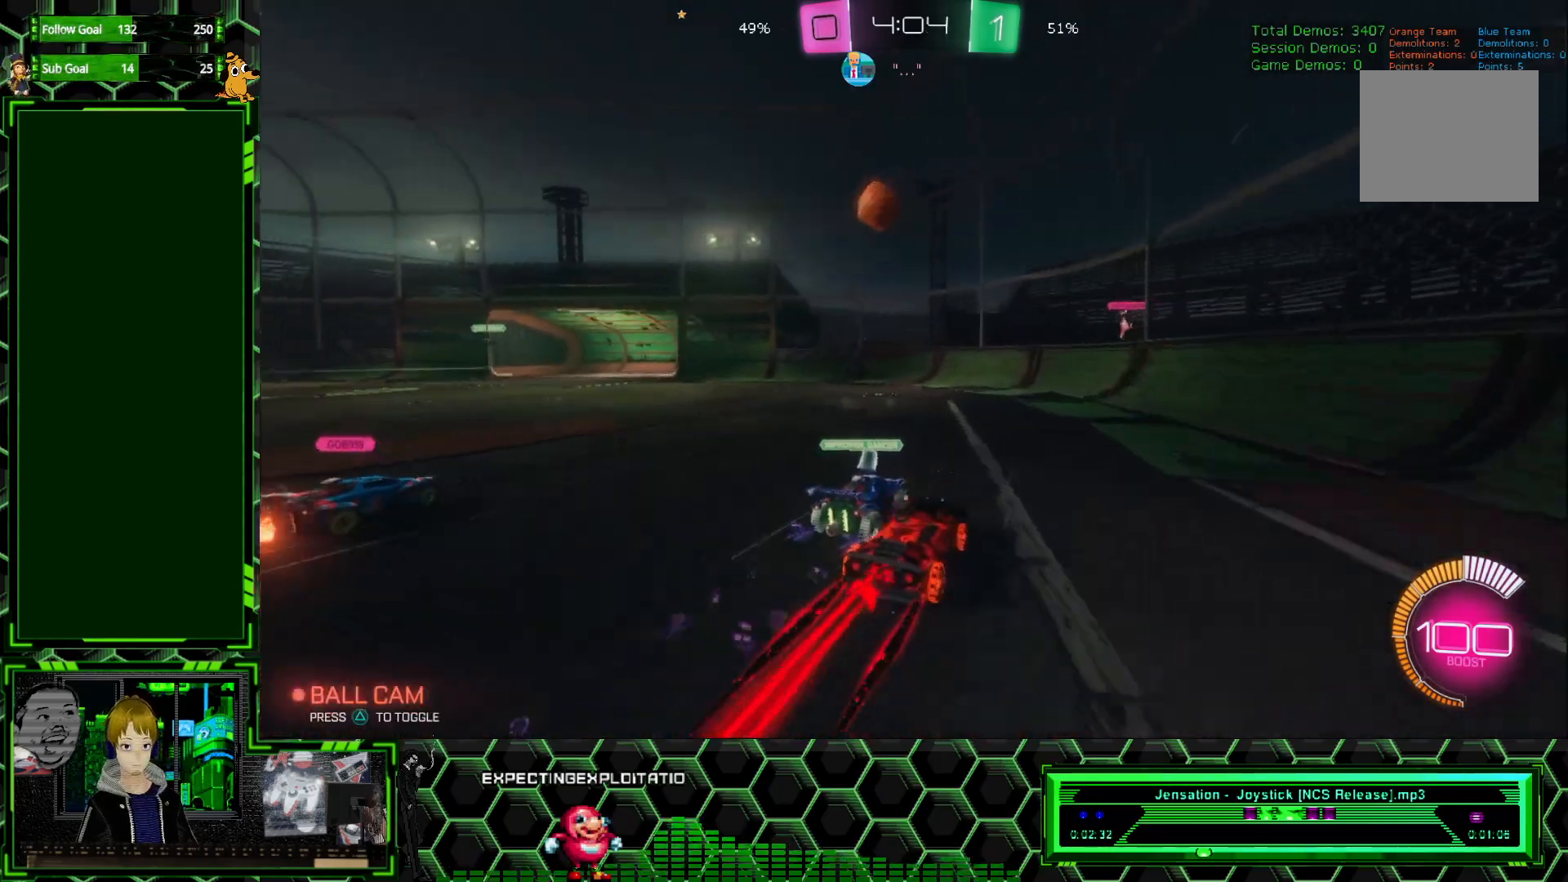
{"buttons": ["R1", "R2"], "left_stick": "left", "events": []}
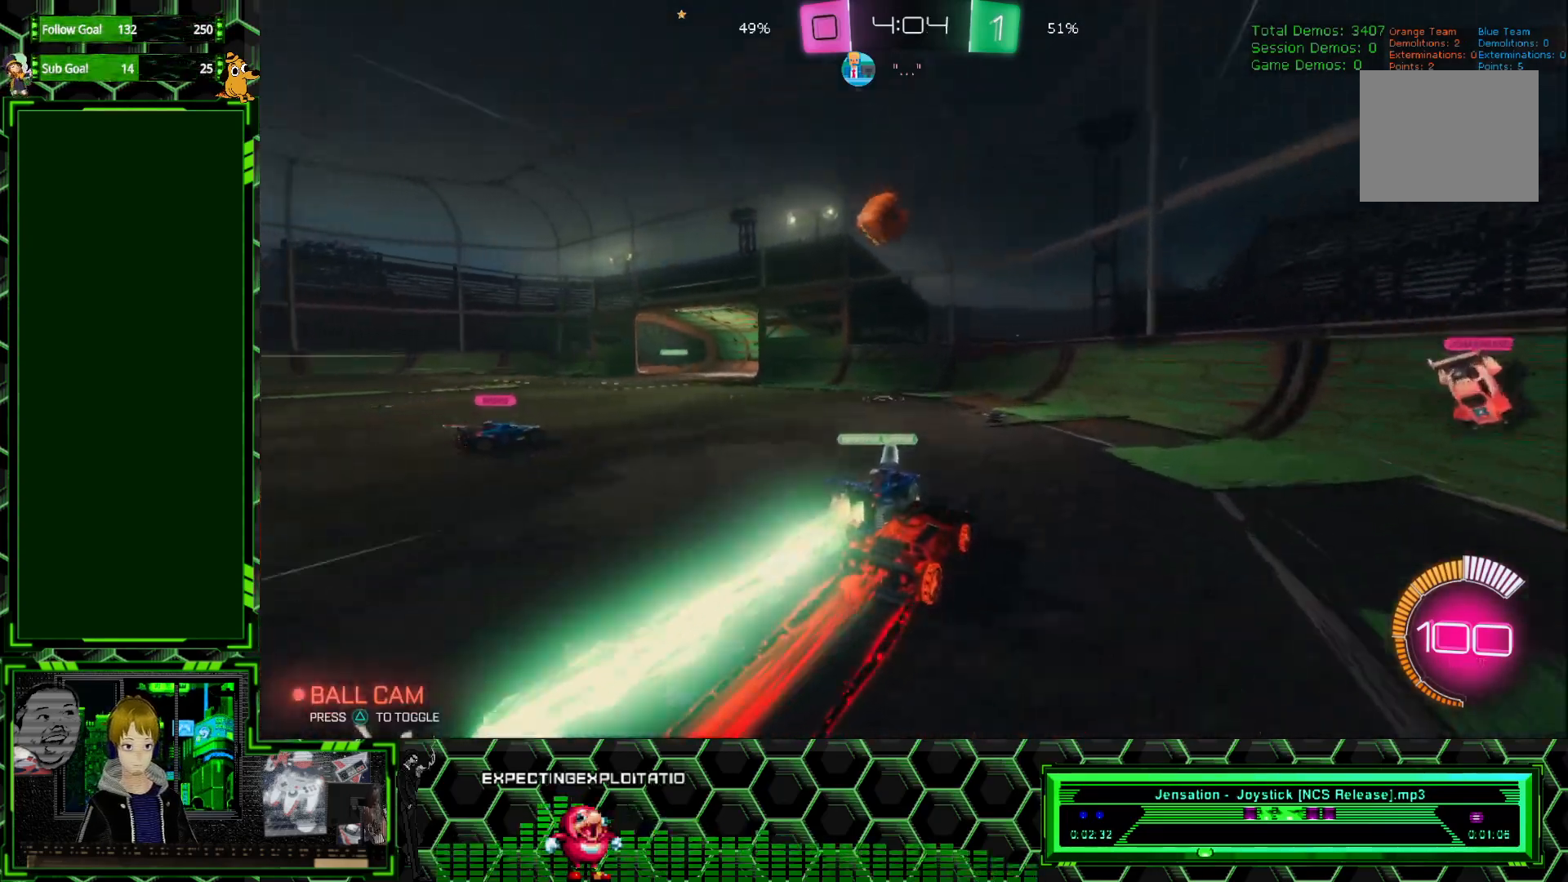
{"buttons": ["R1", "R2"], "left_stick": "left", "events": []}
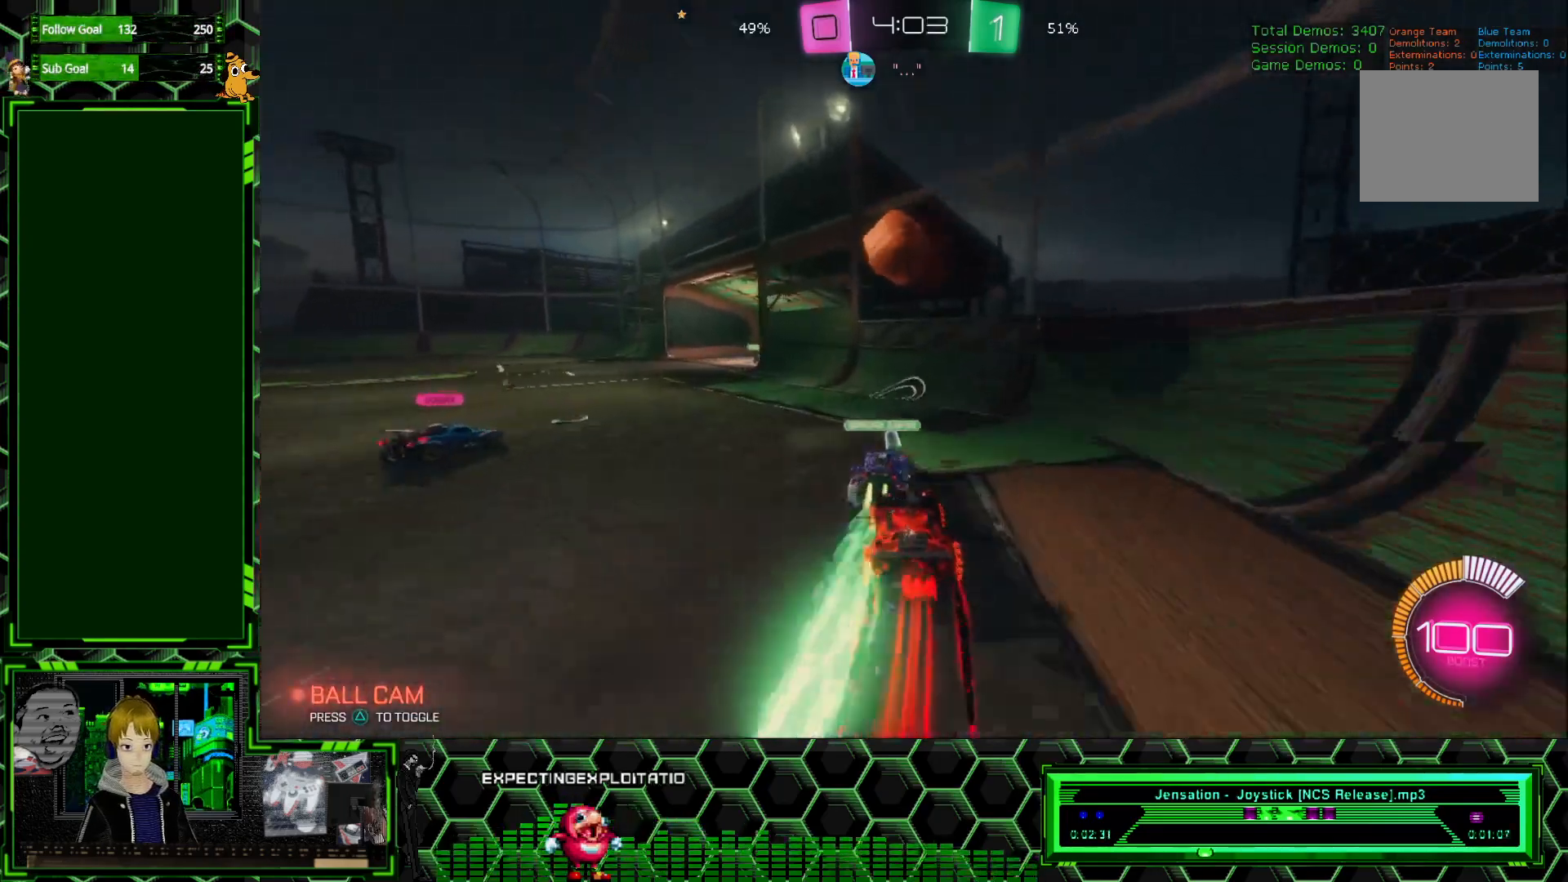
{"buttons": ["R1", "R2"], "left_stick": "left", "events": []}
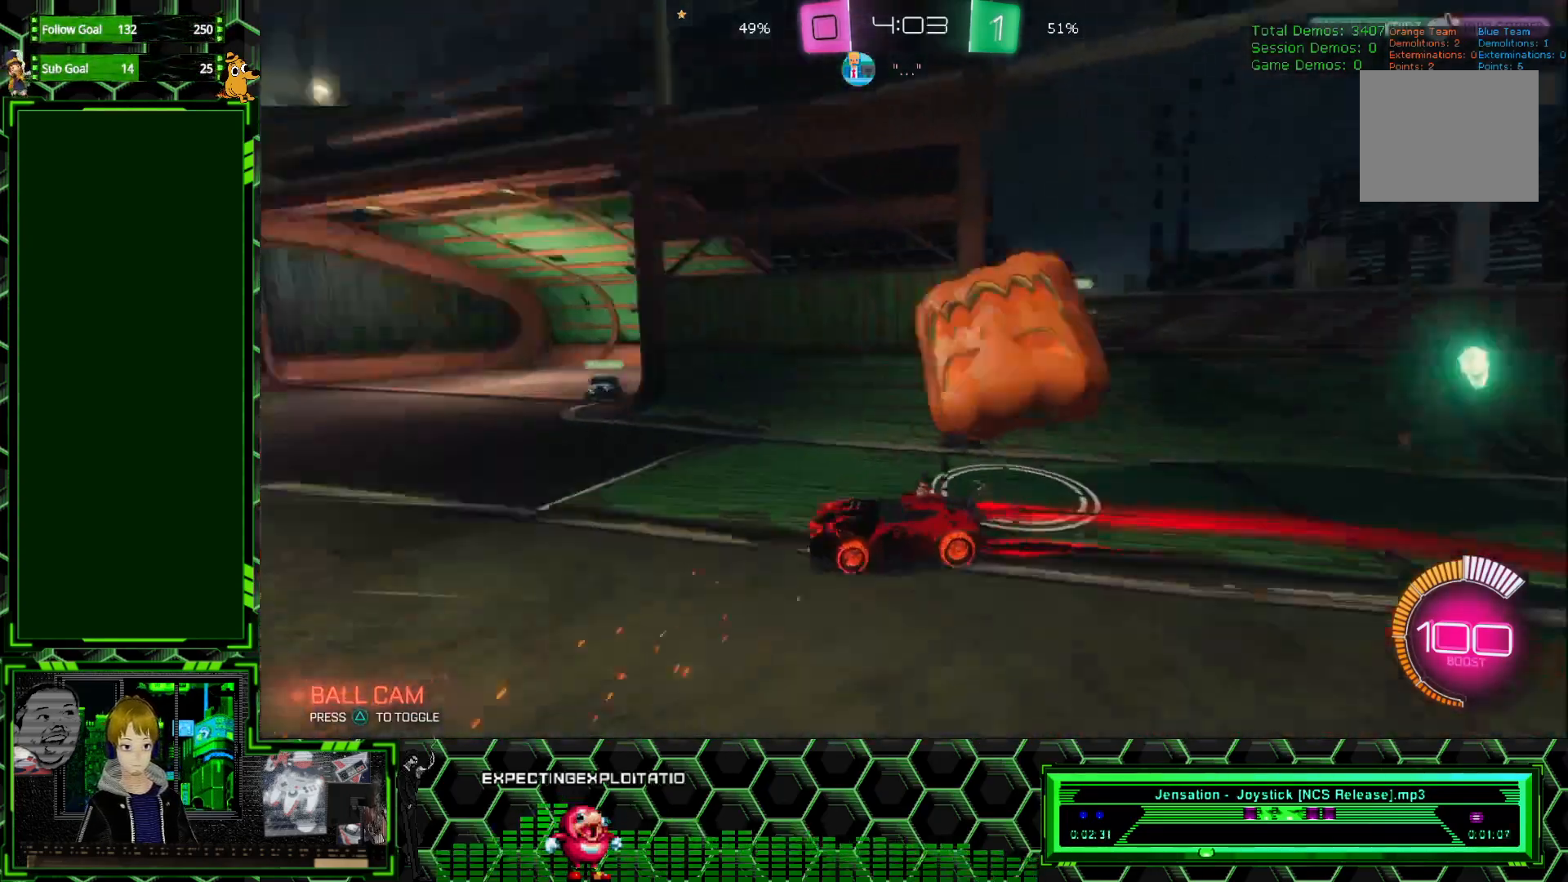
{"buttons": ["R1", "R2"], "left_stick": "center", "events": [[383, "left_stick", "center"]]}